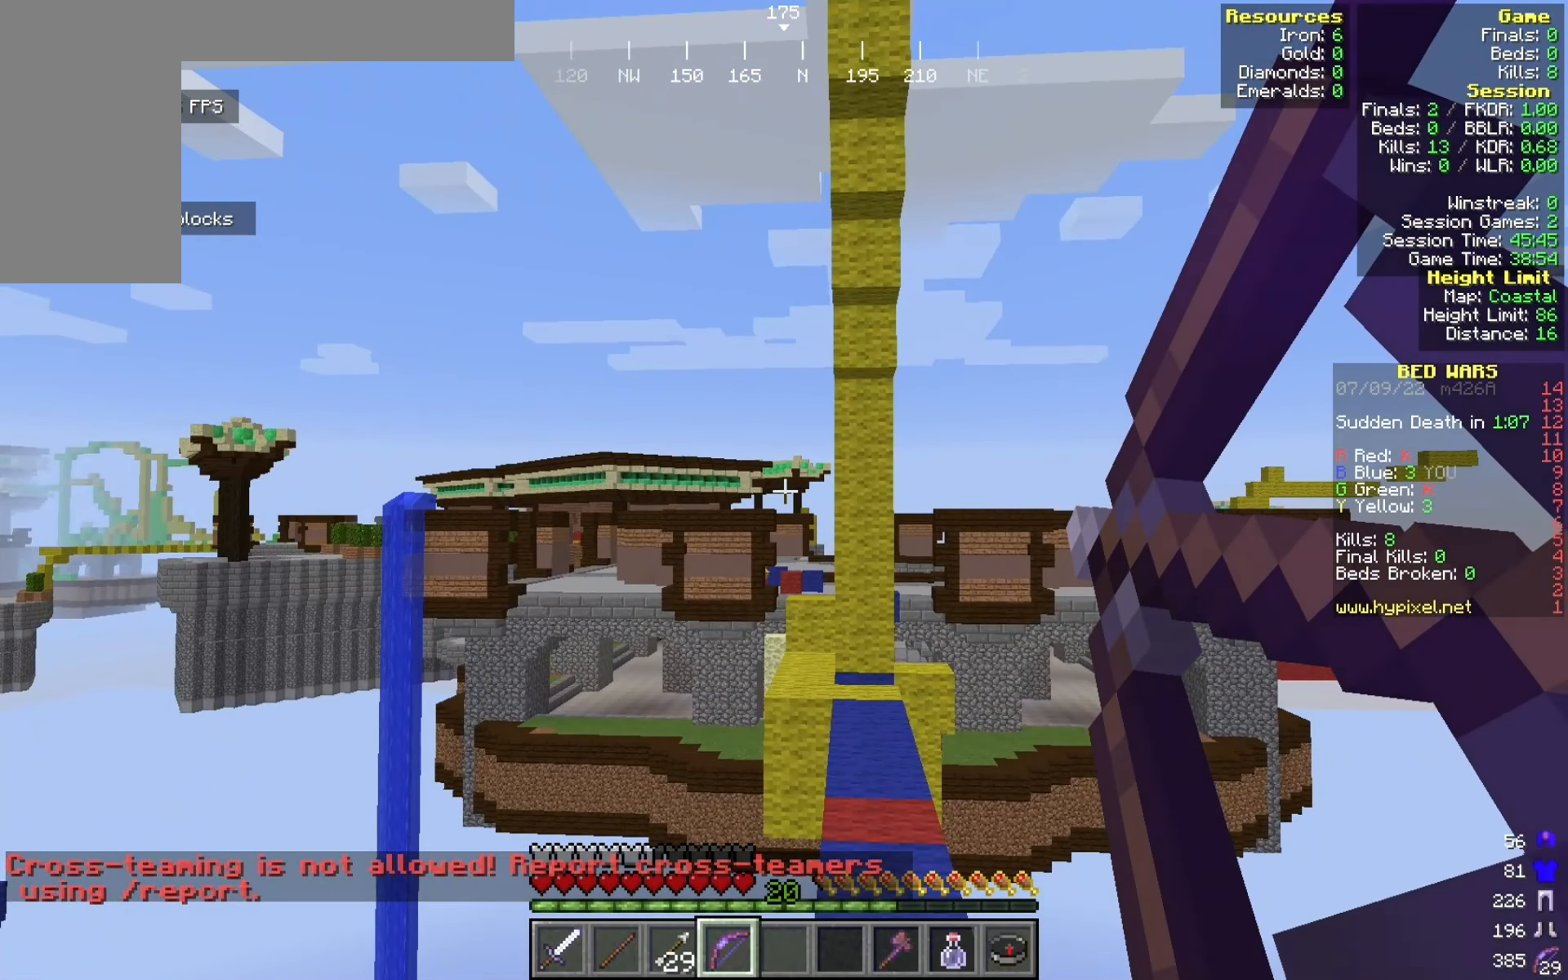
Gameplay with keyboard and mouse; each line is a JSON object with the keys and mouse buttons held at the frame after it. "events" lists presses ("down") and releases ("up") of "a", "d", "s", "w", "mouse_left" and "mouse_right" between this image and that frame as [ms after this image, input, new state], when the widget could be followed in between. "mouse_left", "mouse_right" = the "left", "right" buttons of the "mouse" list. No other keys are recorded. Fast repeated clicks can show as one long hold. Mouse movement is not recorded.
{"keys": [], "mouse": ["right"], "events": []}
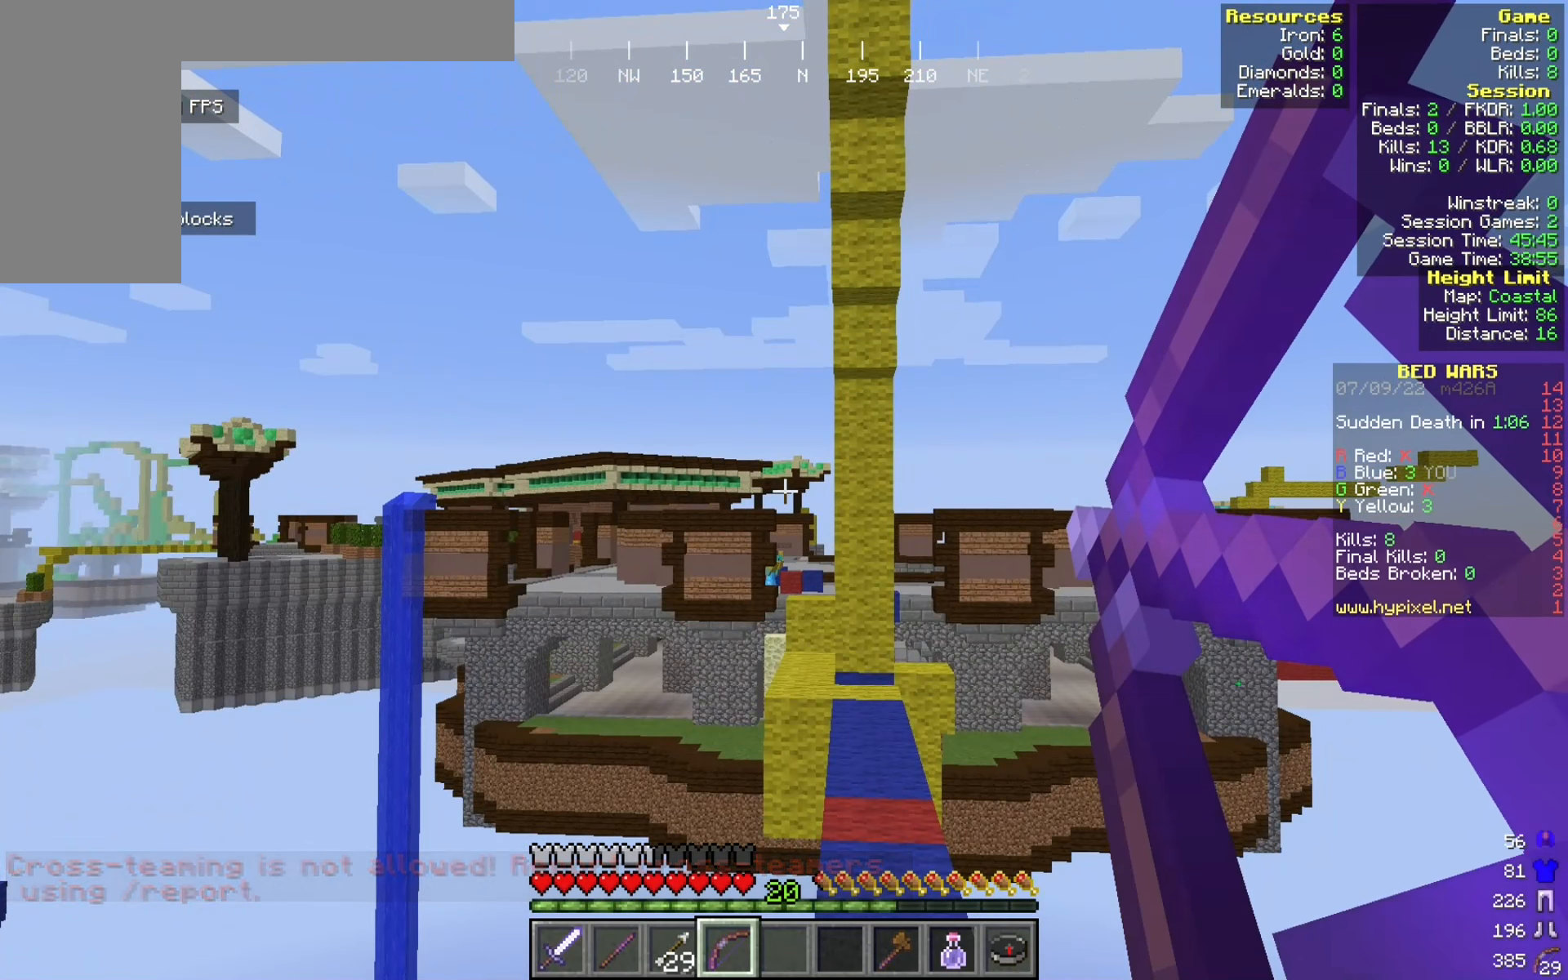
{"keys": ["s"], "mouse": ["right"], "events": [[308, "mouse_right", "up"], [342, "a", "down"], [375, "s", "down"], [392, "mouse_right", "down"], [450, "a", "up"]]}
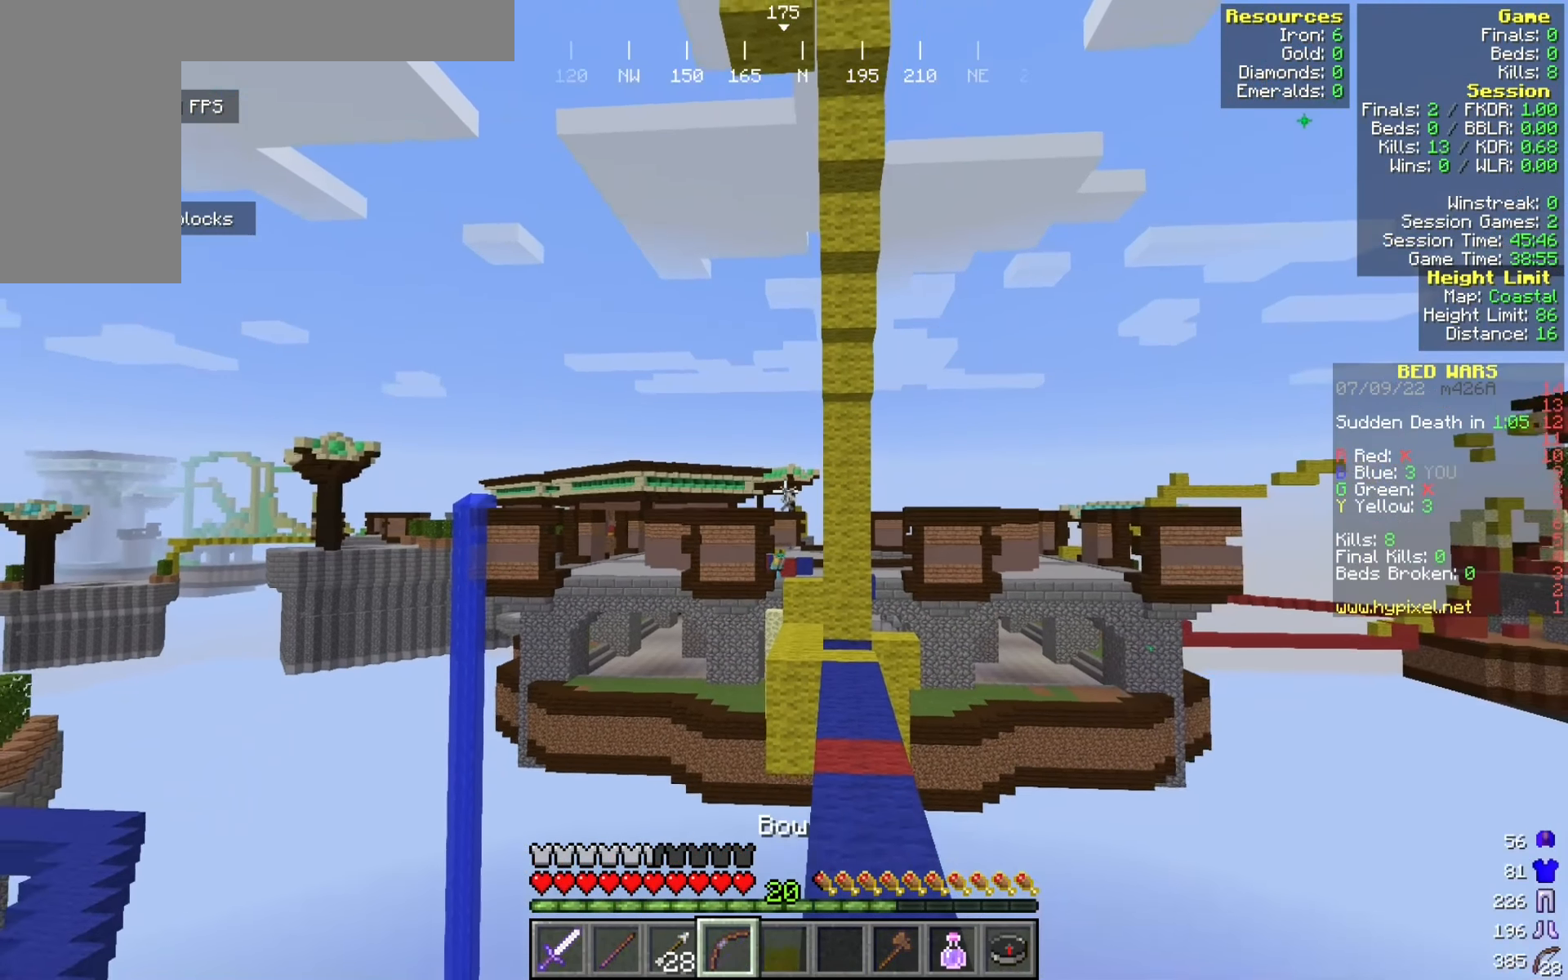
{"keys": [], "mouse": ["right"], "events": [[142, "s", "up"]]}
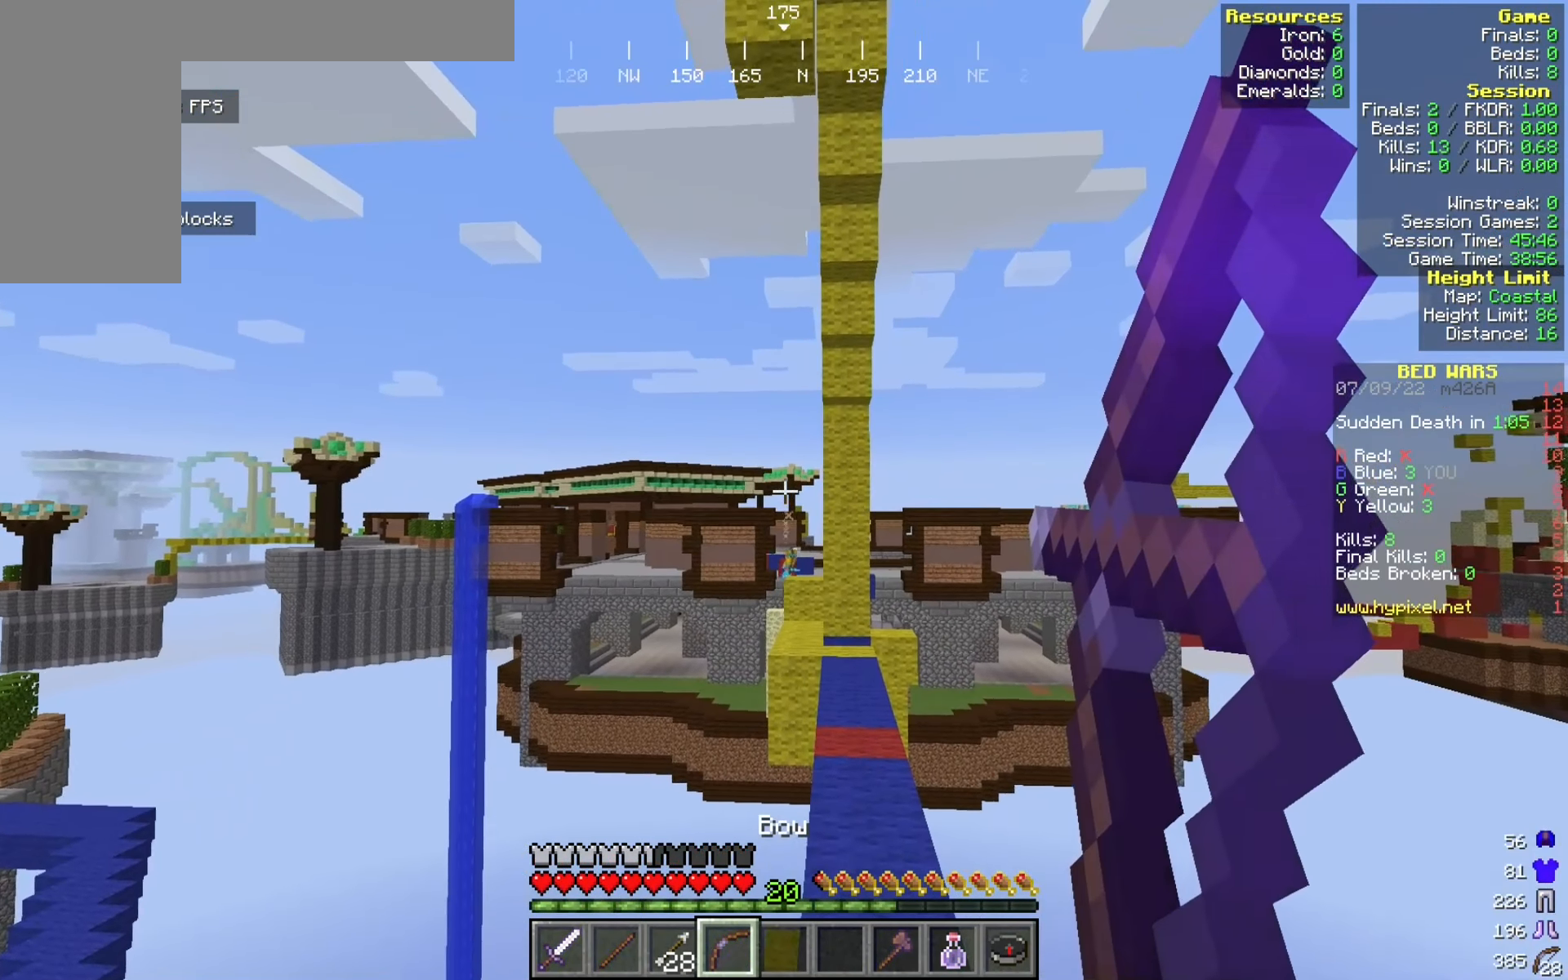
{"keys": [], "mouse": ["right"], "events": []}
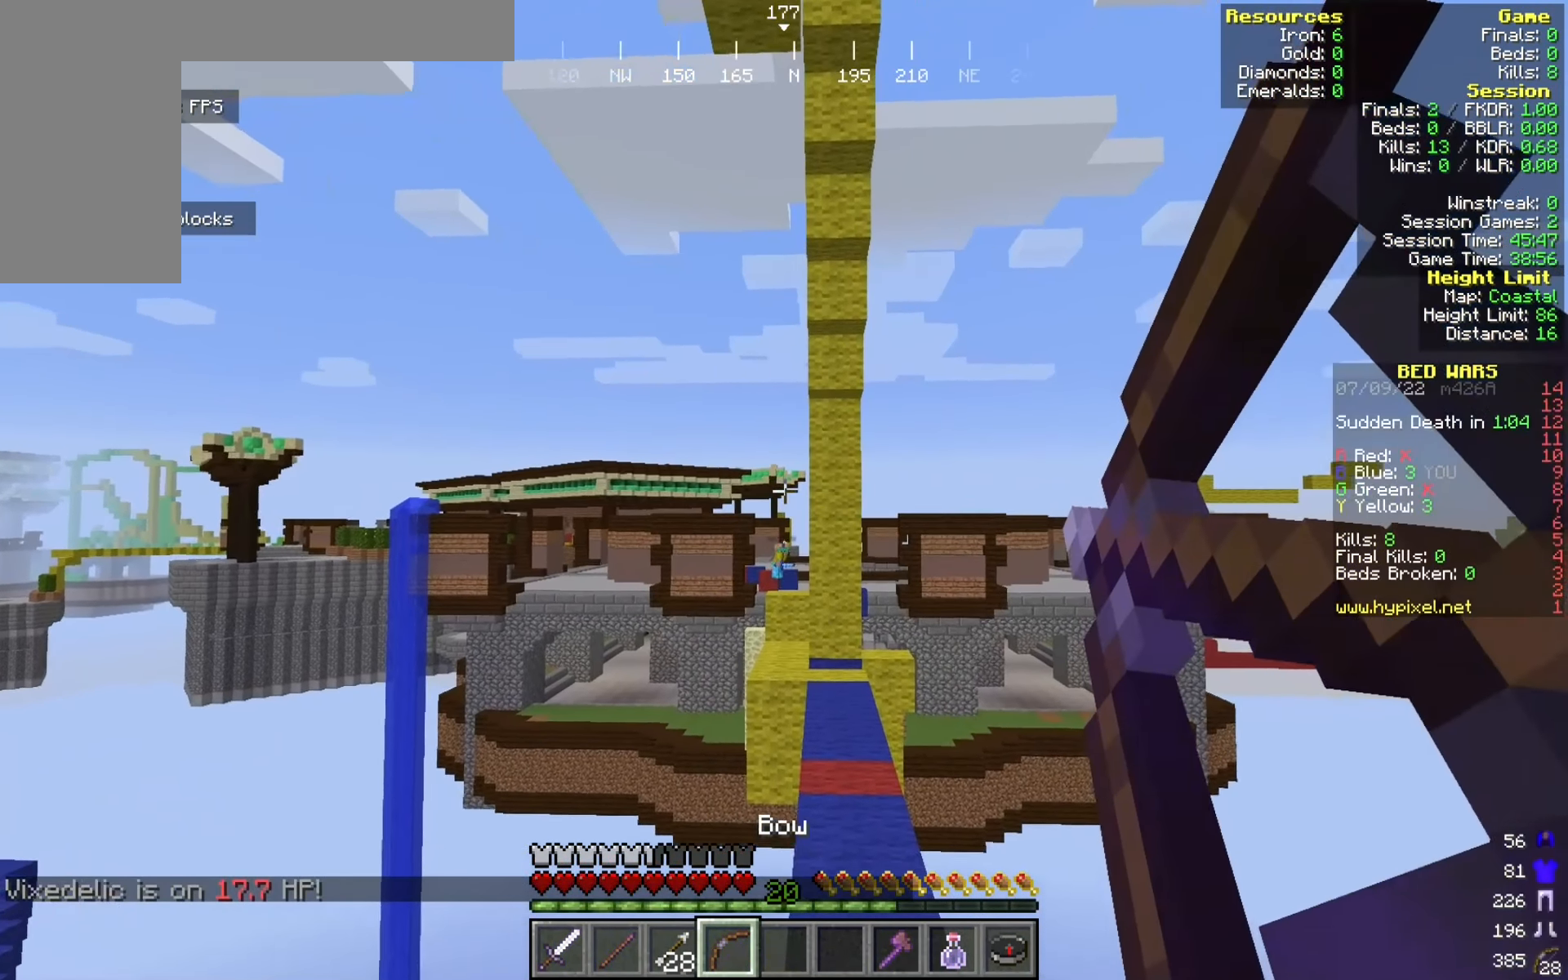
{"keys": ["a"], "mouse": ["right"], "events": [[200, "a", "down"], [275, "w", "down"], [492, "w", "up"]]}
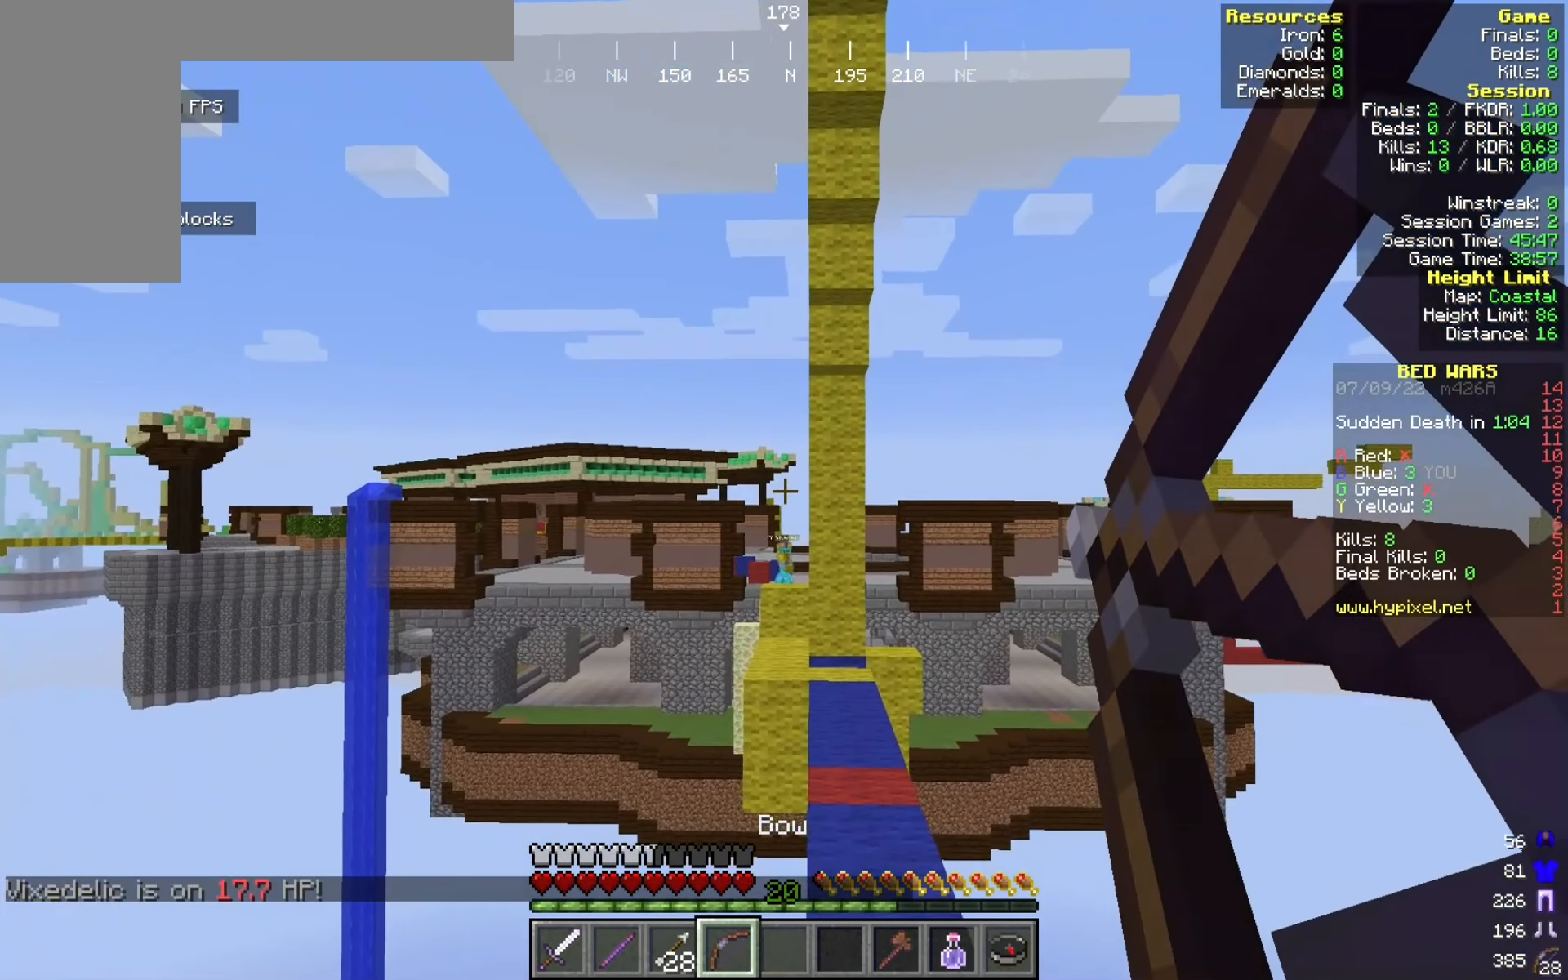
{"keys": ["d"], "mouse": ["right"], "events": [[33, "a", "up"], [458, "d", "down"]]}
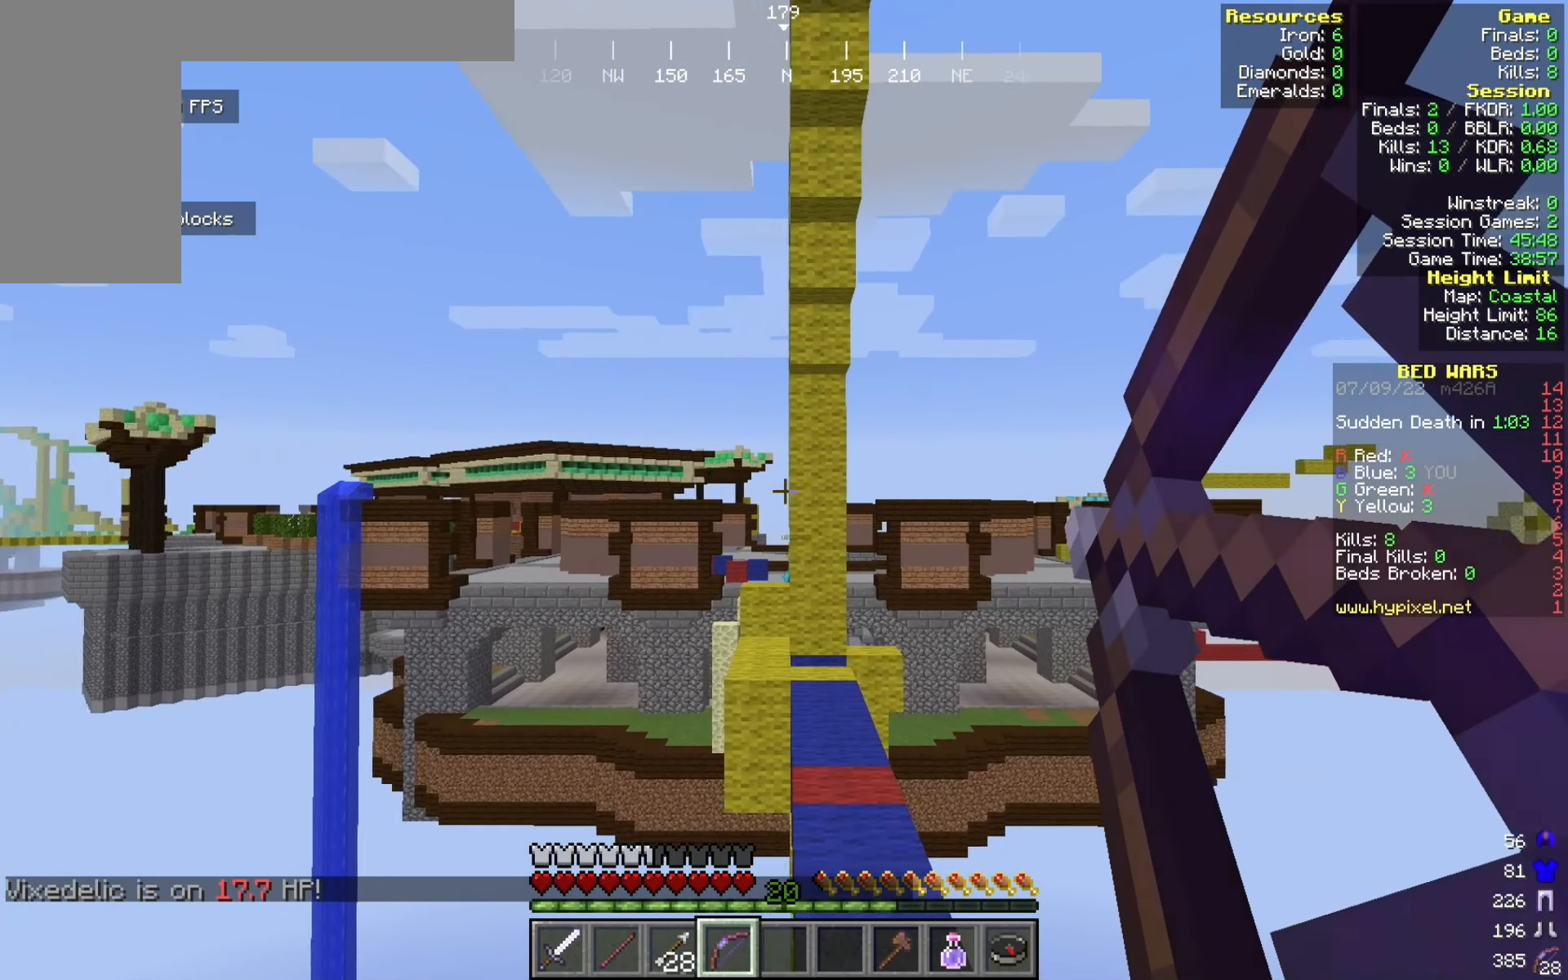
{"keys": ["d"], "mouse": ["right"], "events": []}
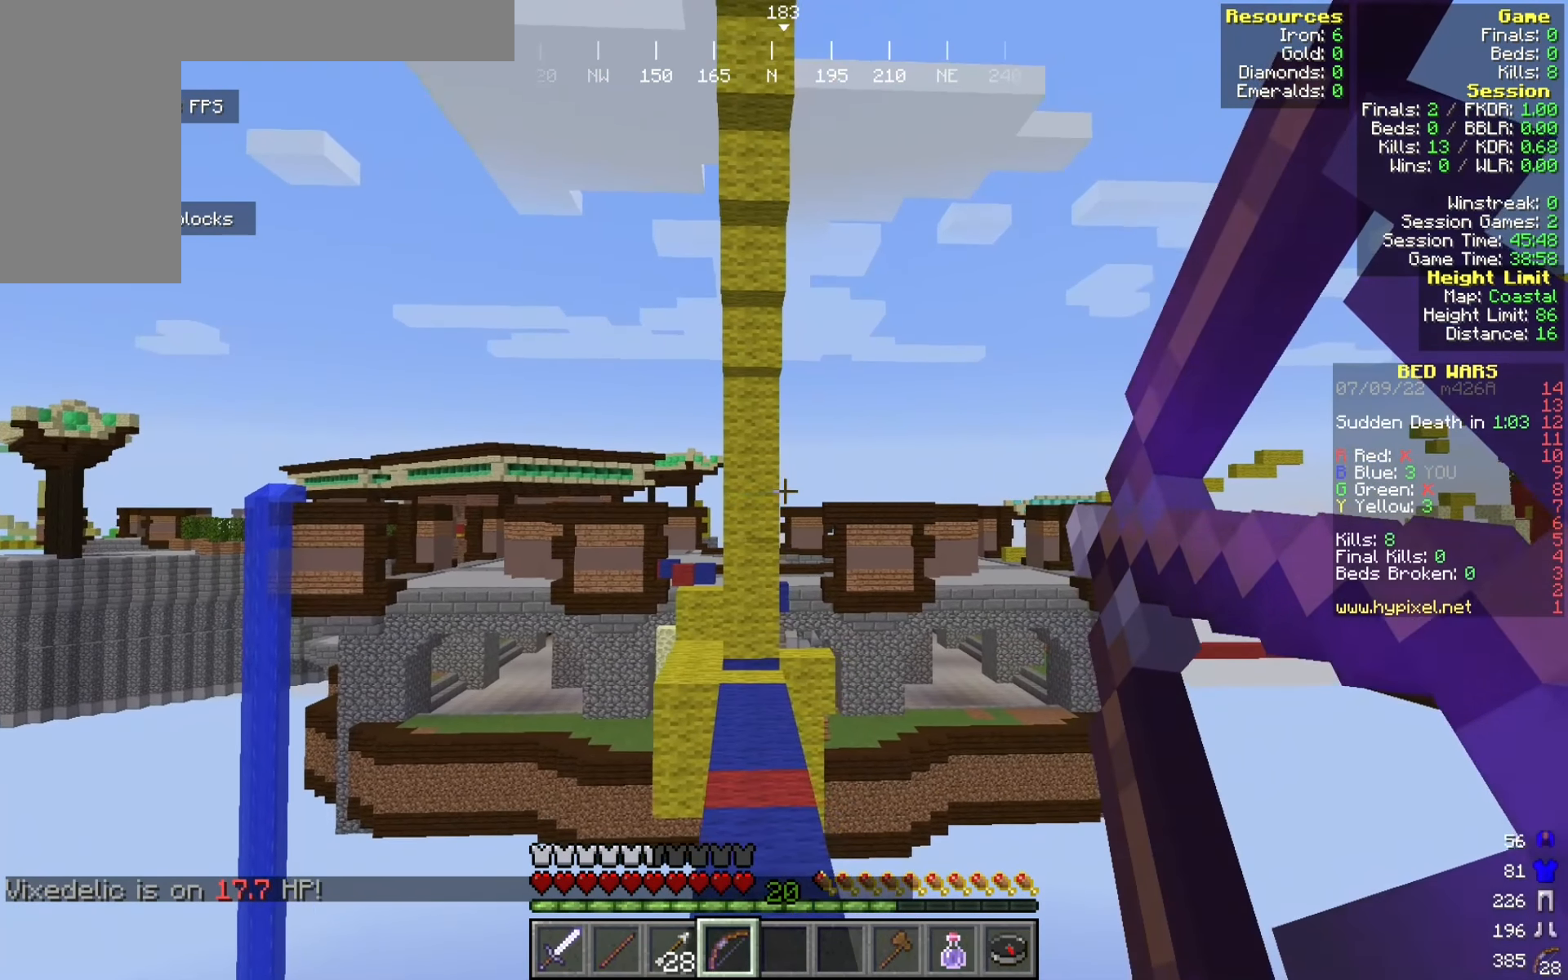
{"keys": [], "mouse": ["right"], "events": [[17, "d", "up"], [200, "w", "down"], [442, "w", "up"]]}
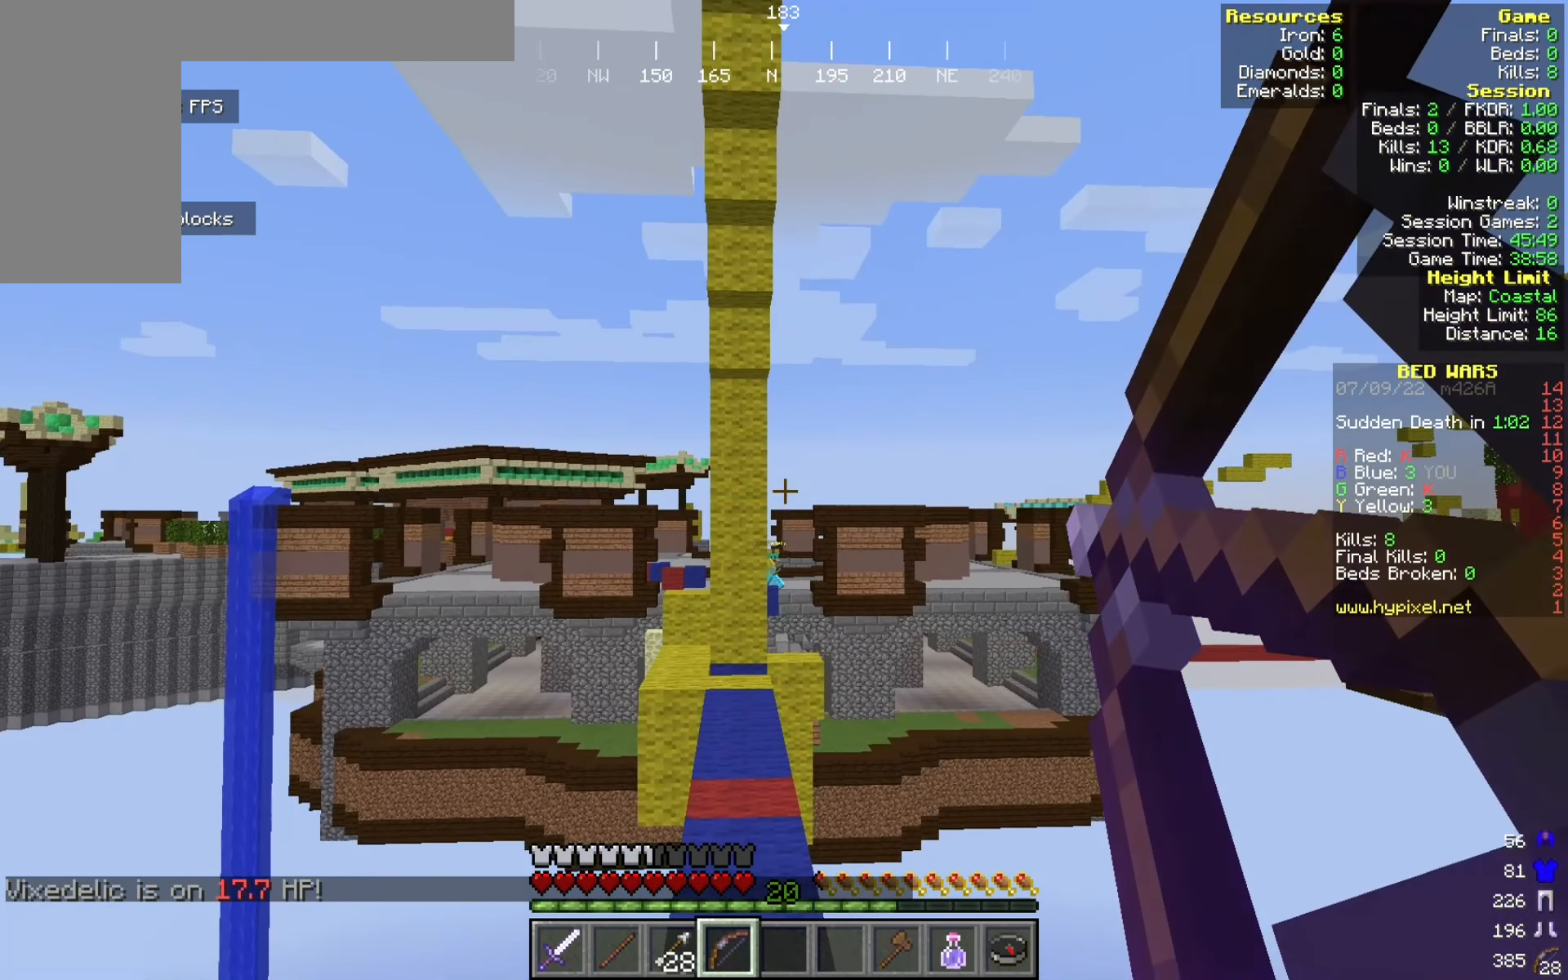
{"keys": [], "mouse": ["right"], "events": [[200, "mouse_right", "up"], [267, "mouse_right", "down"]]}
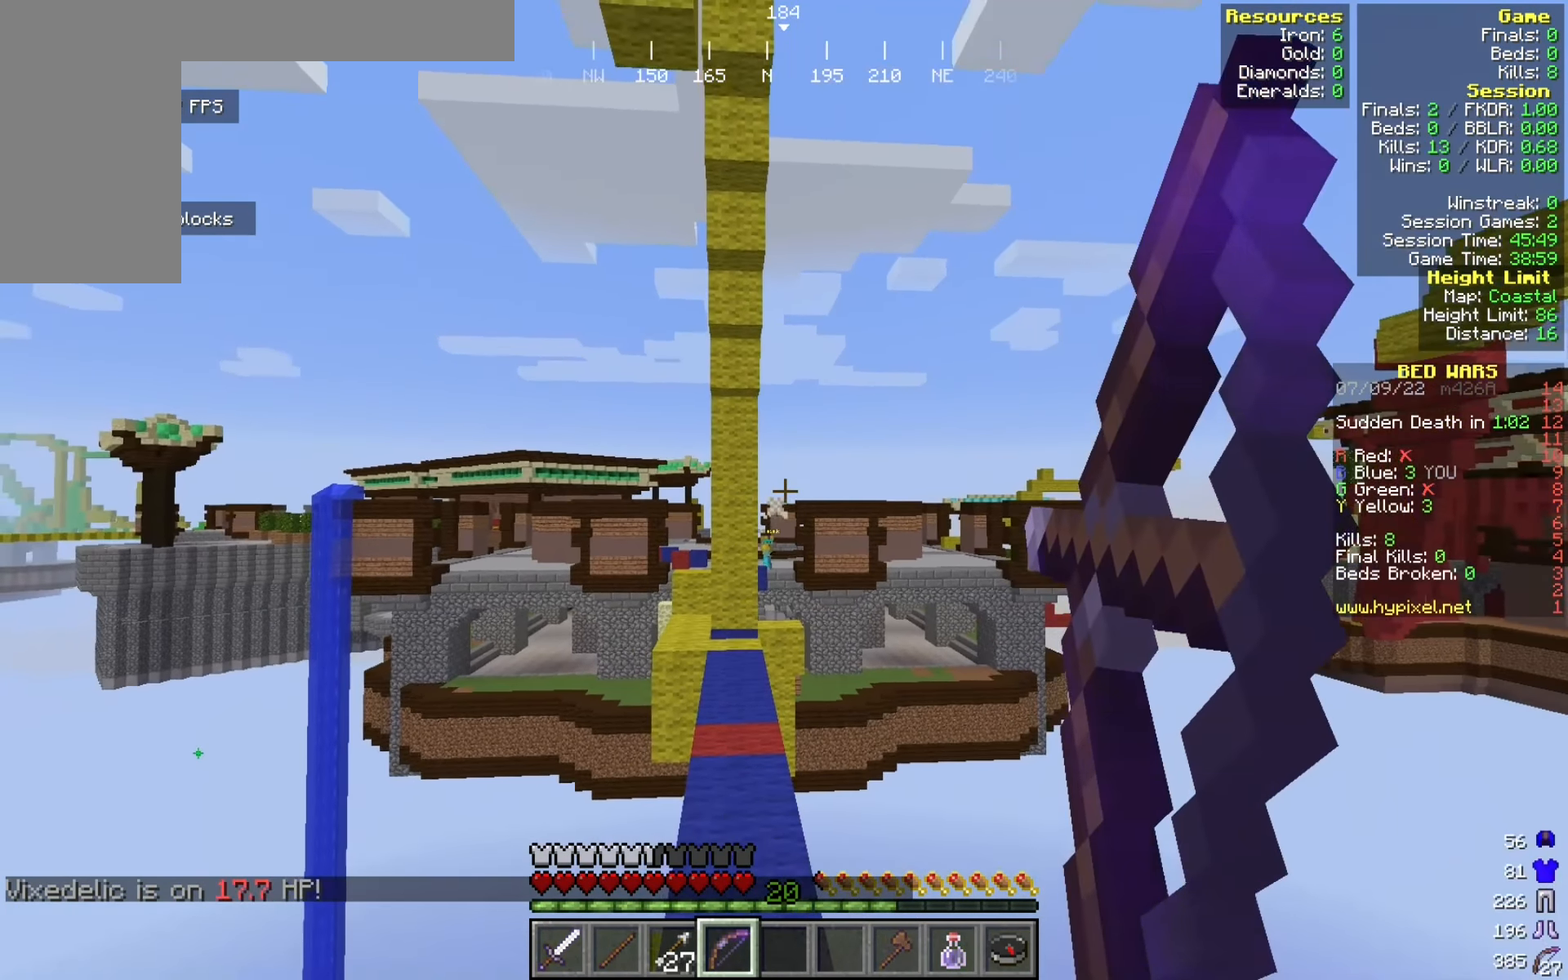
{"keys": [], "mouse": ["right"], "events": []}
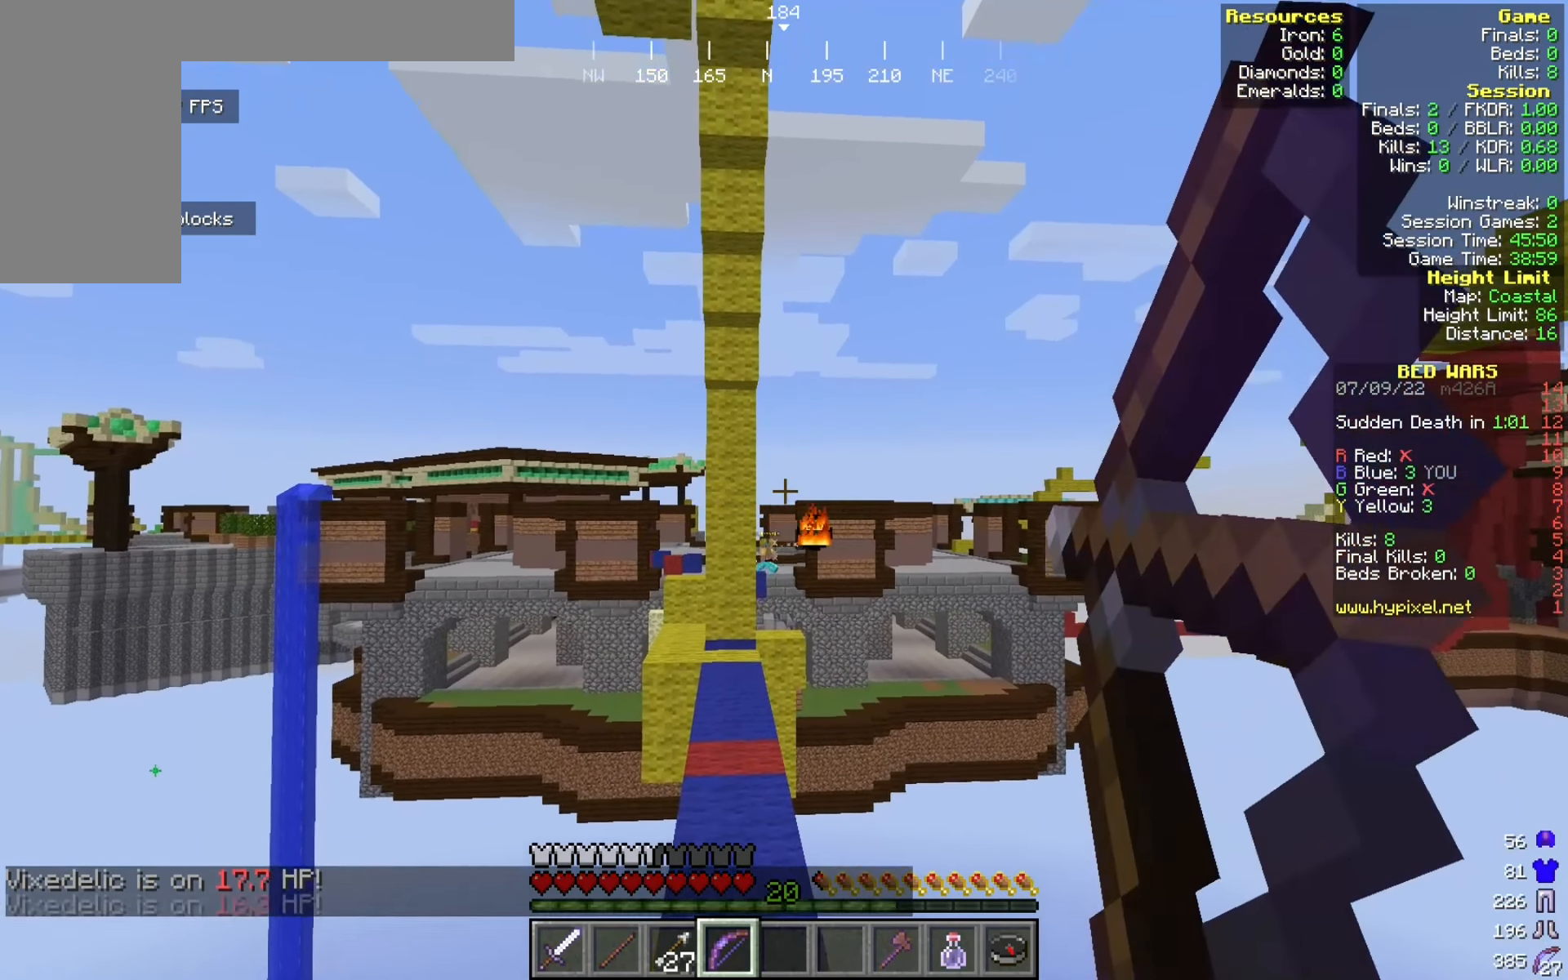
{"keys": [], "mouse": ["right"], "events": []}
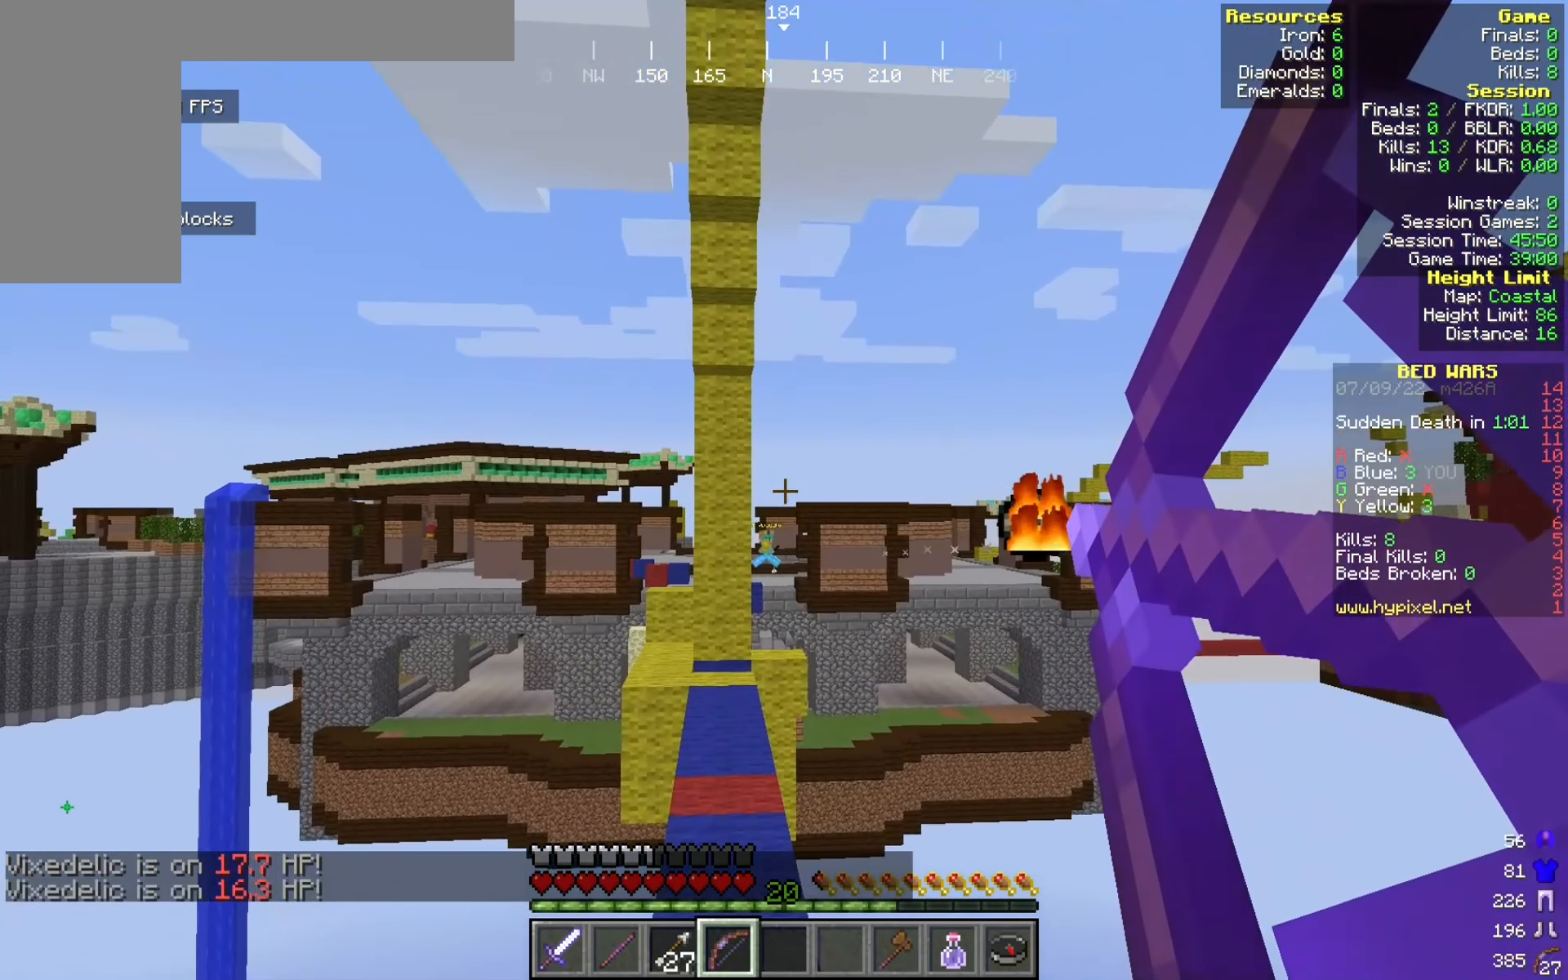
{"keys": [], "mouse": ["right"], "events": [[225, "mouse_right", "up"], [284, "mouse_right", "down"]]}
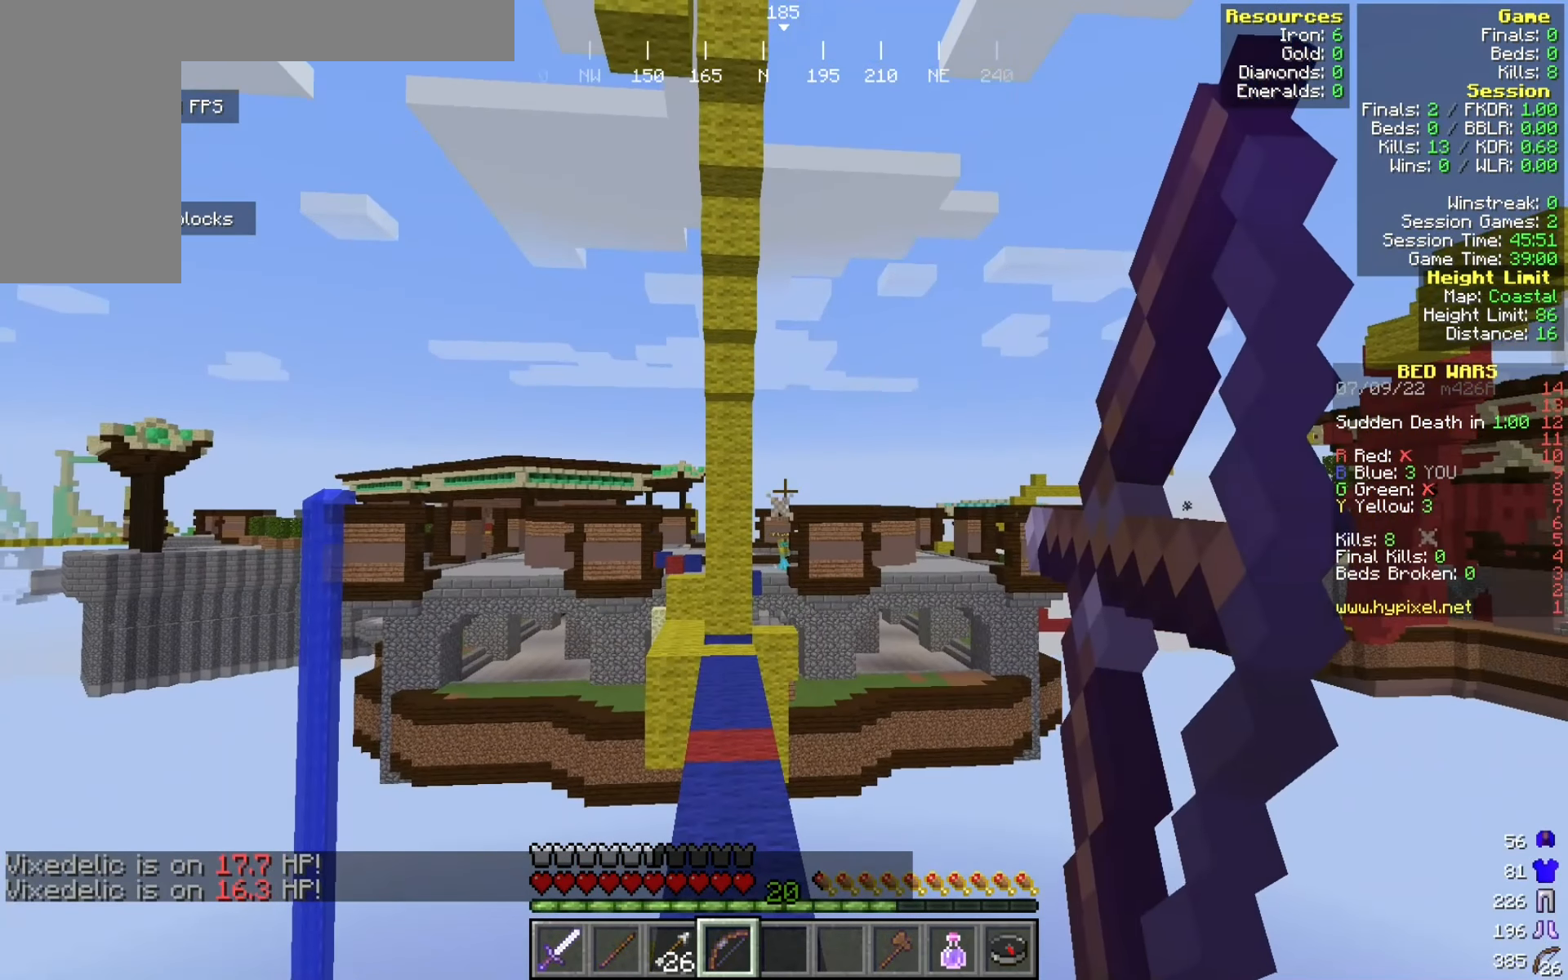
{"keys": [], "mouse": ["right"], "events": []}
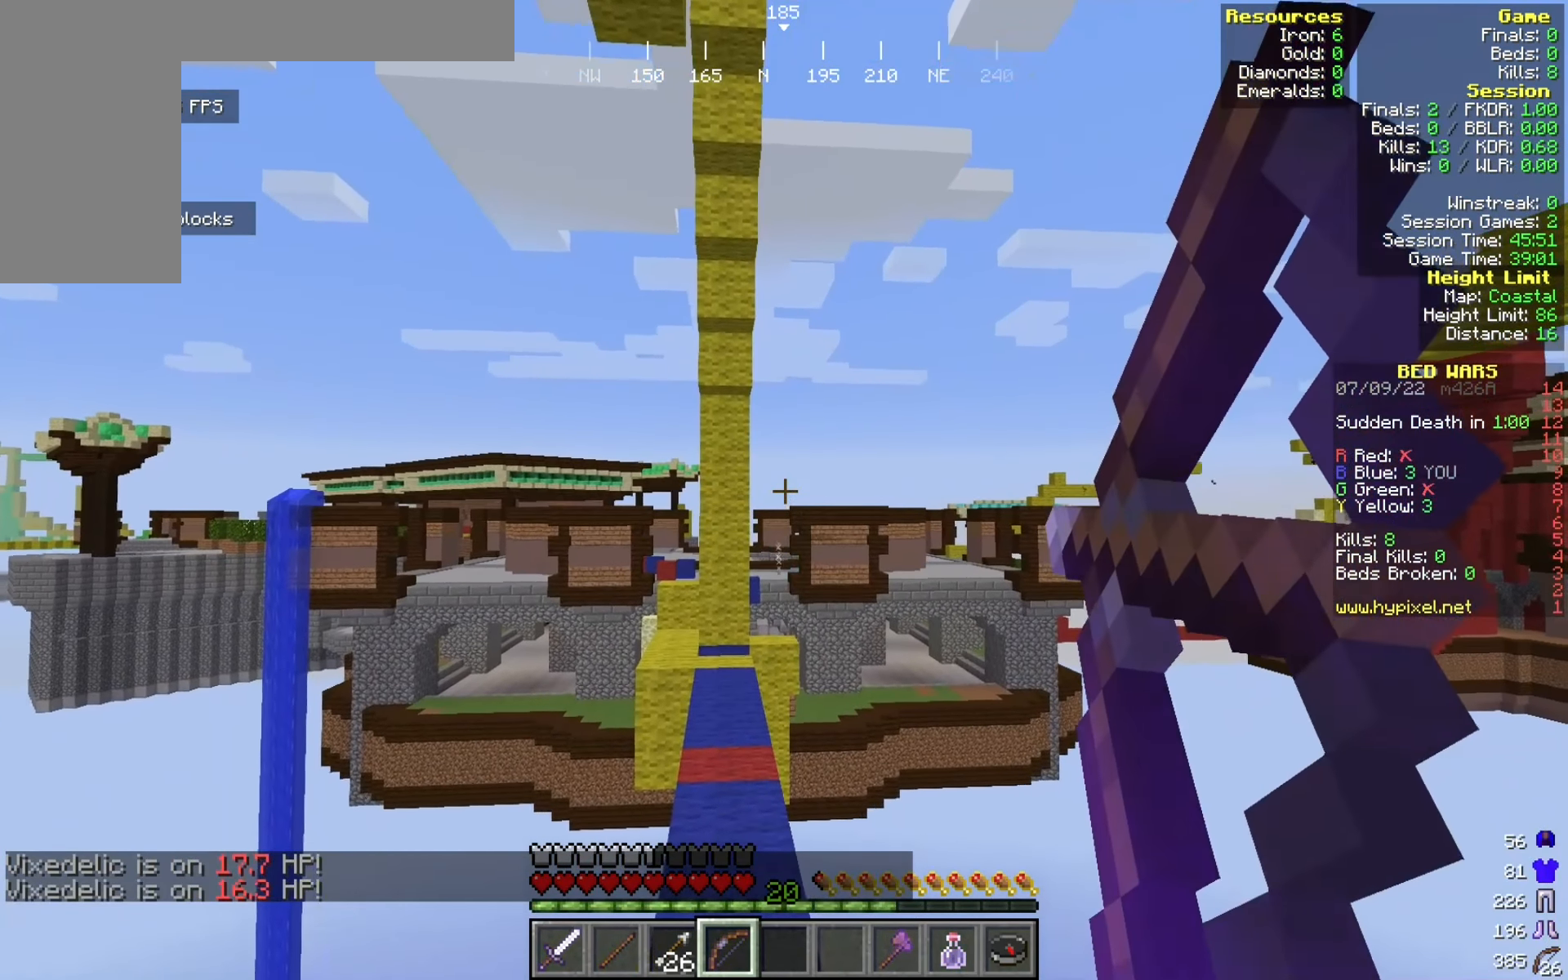
{"keys": [], "mouse": ["right"], "events": []}
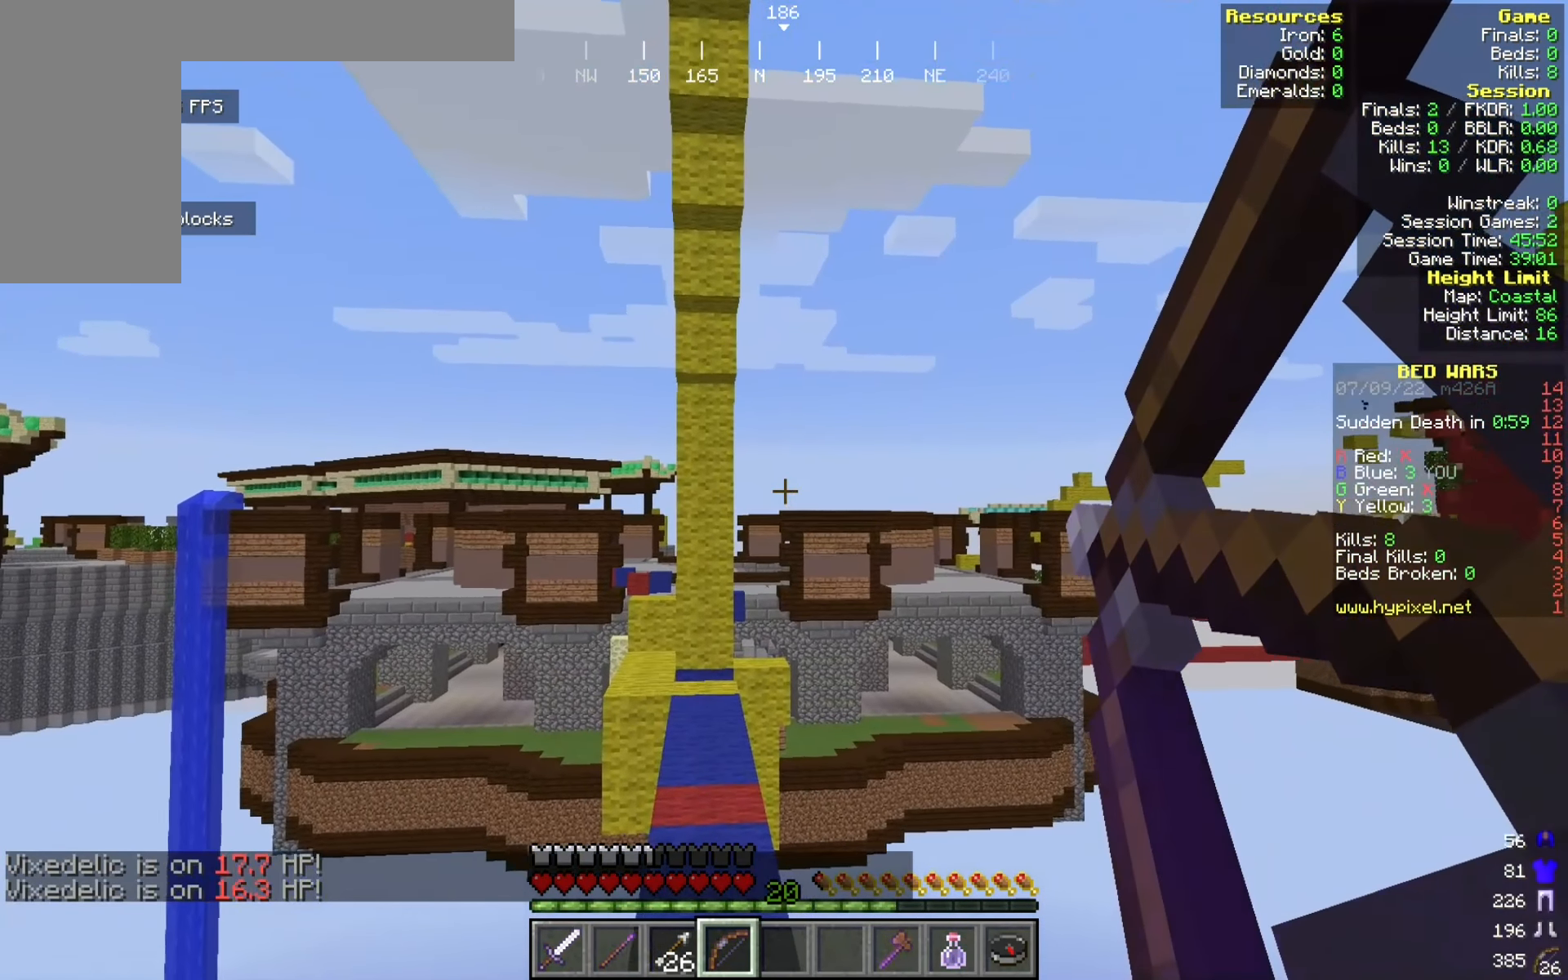
{"keys": [], "mouse": ["right"], "events": []}
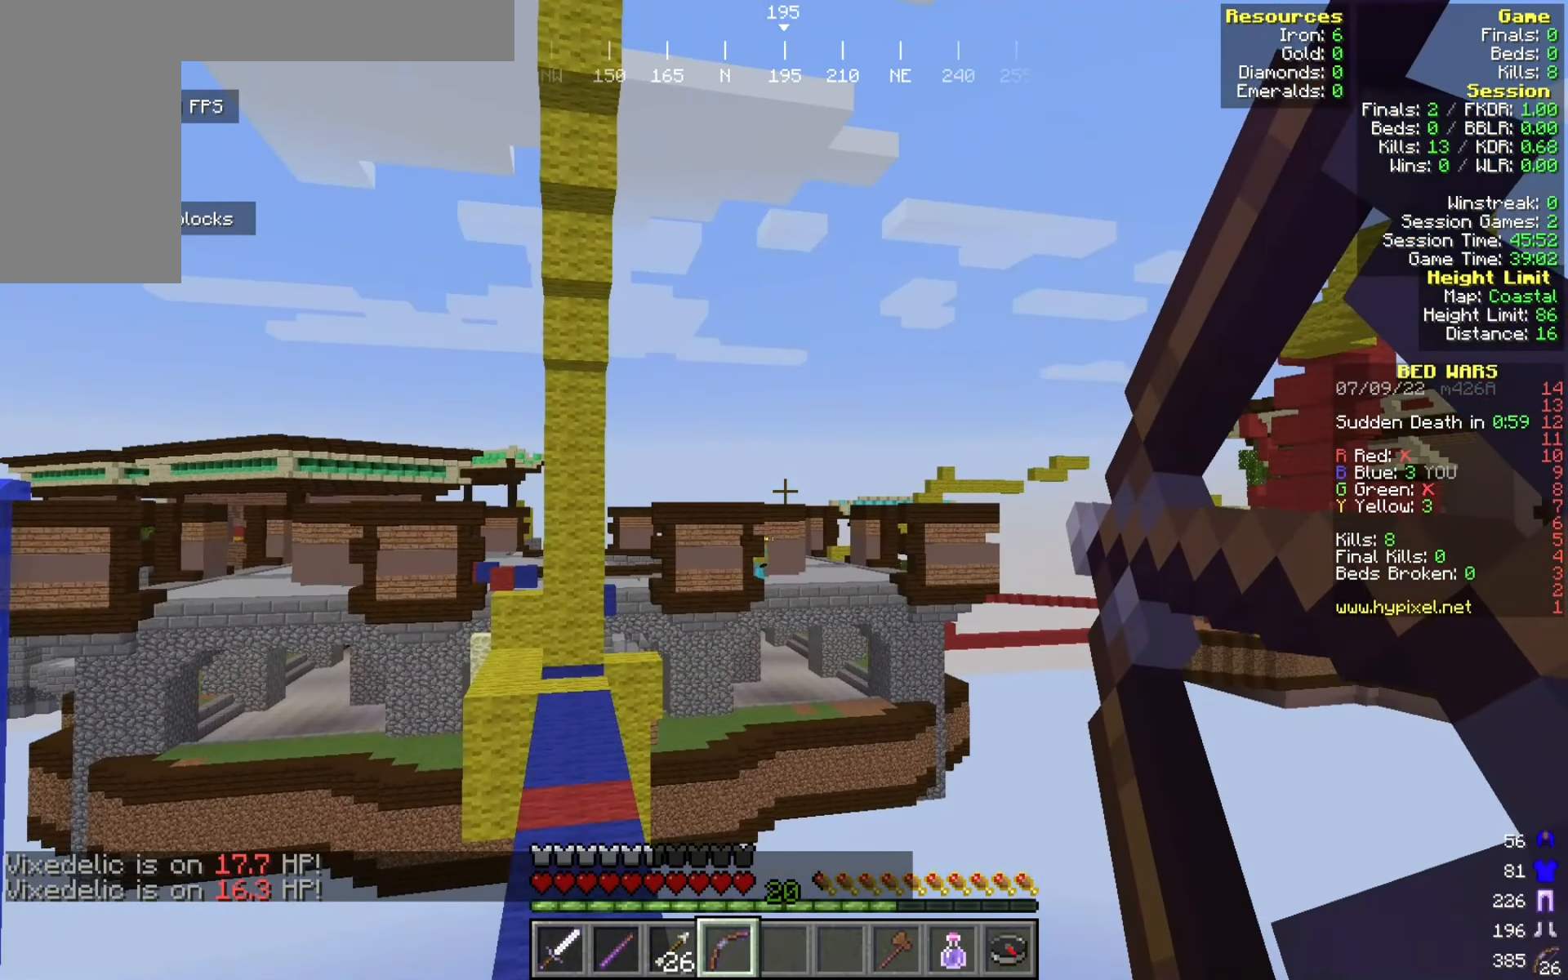
{"keys": [], "mouse": ["right"], "events": []}
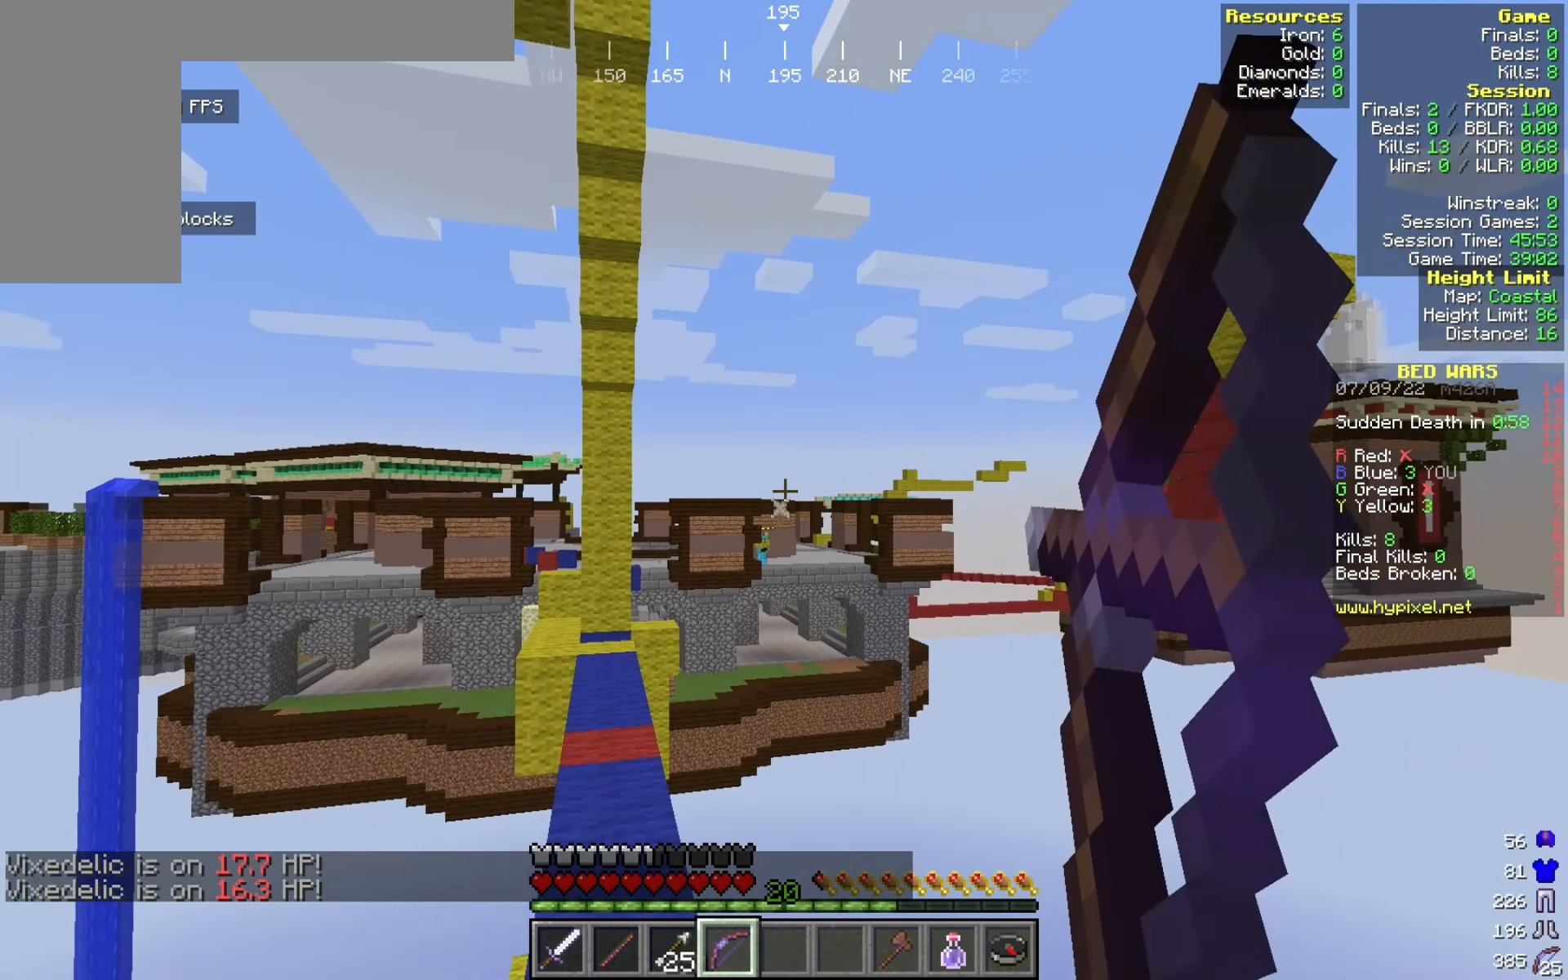
{"keys": [], "mouse": ["right"], "events": []}
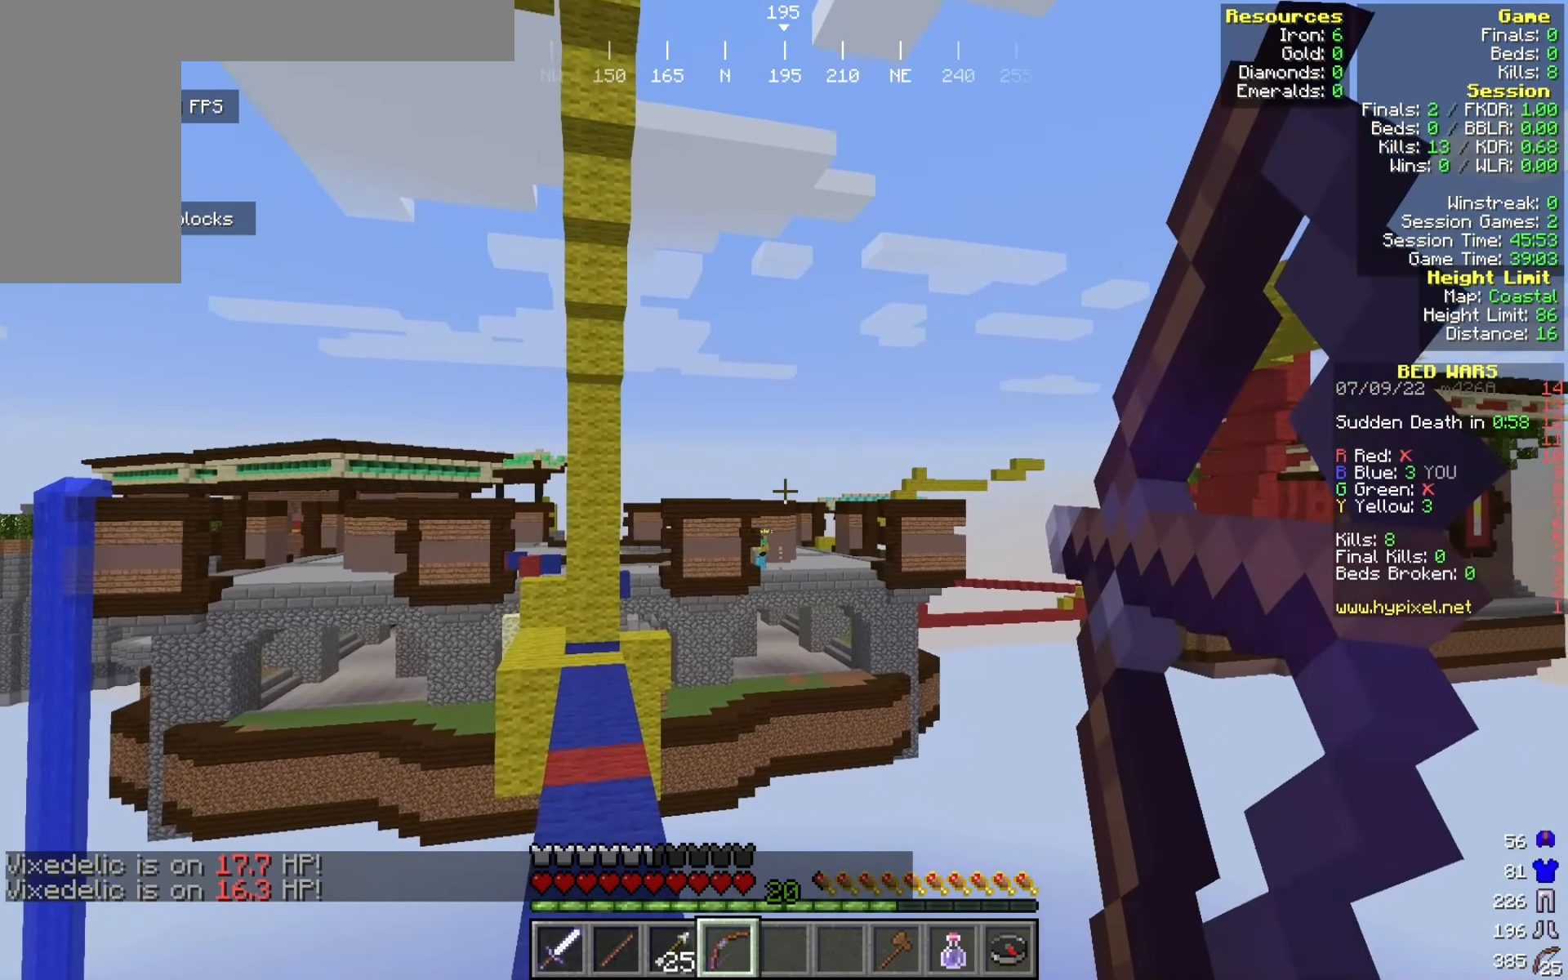
{"keys": [], "mouse": ["right"], "events": []}
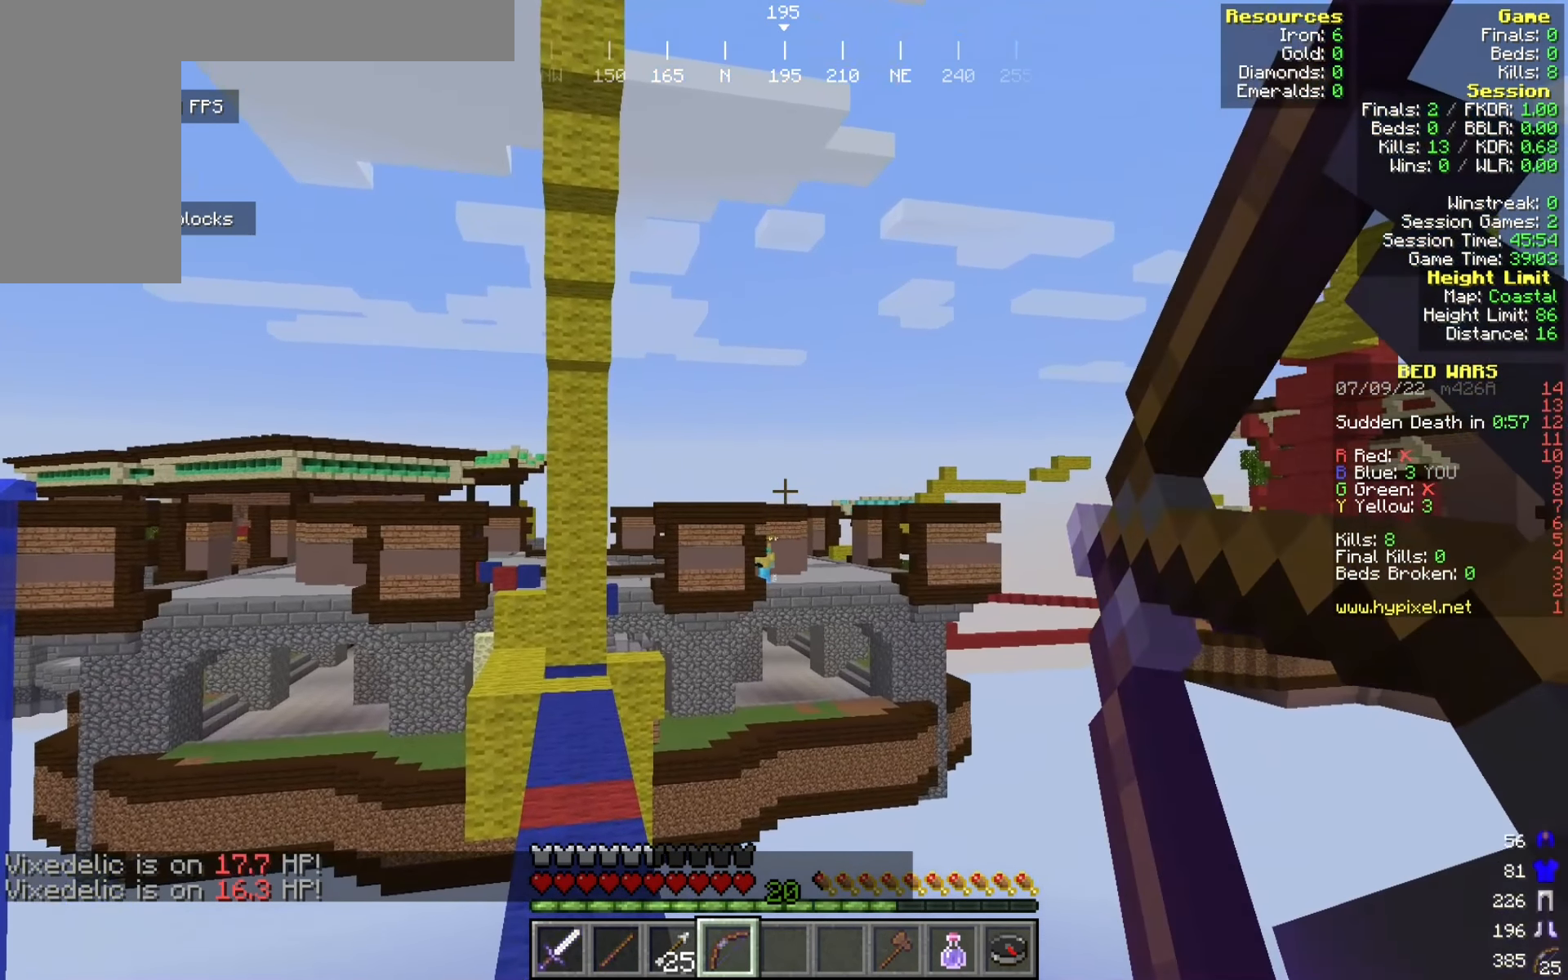
{"keys": [], "mouse": ["right"], "events": []}
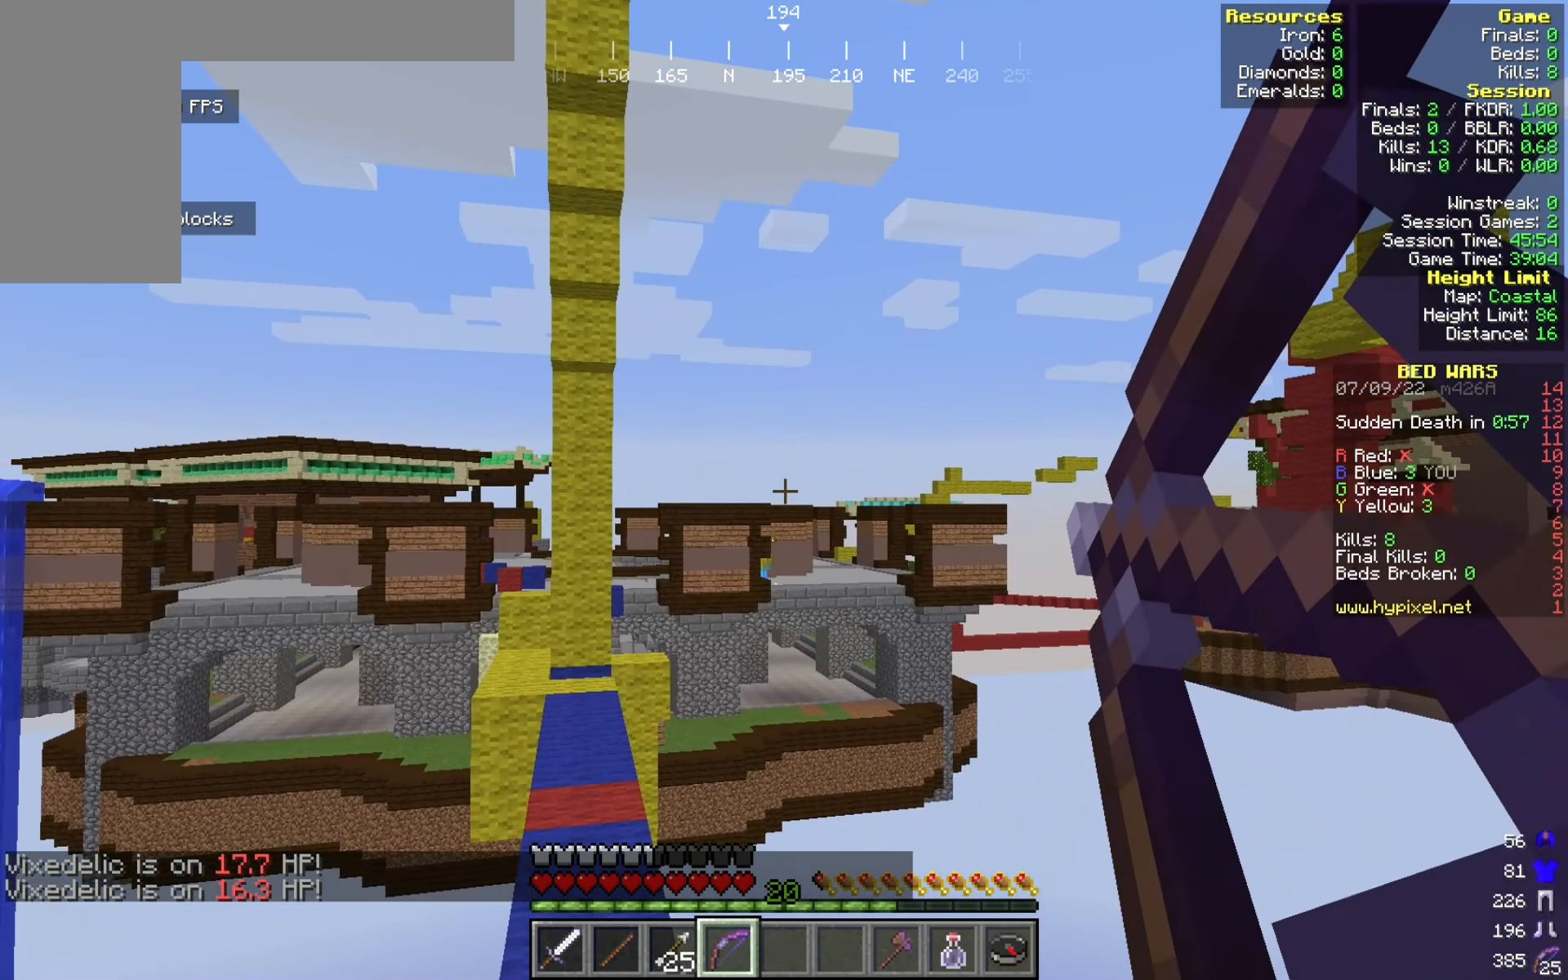
{"keys": [], "mouse": ["right"], "events": []}
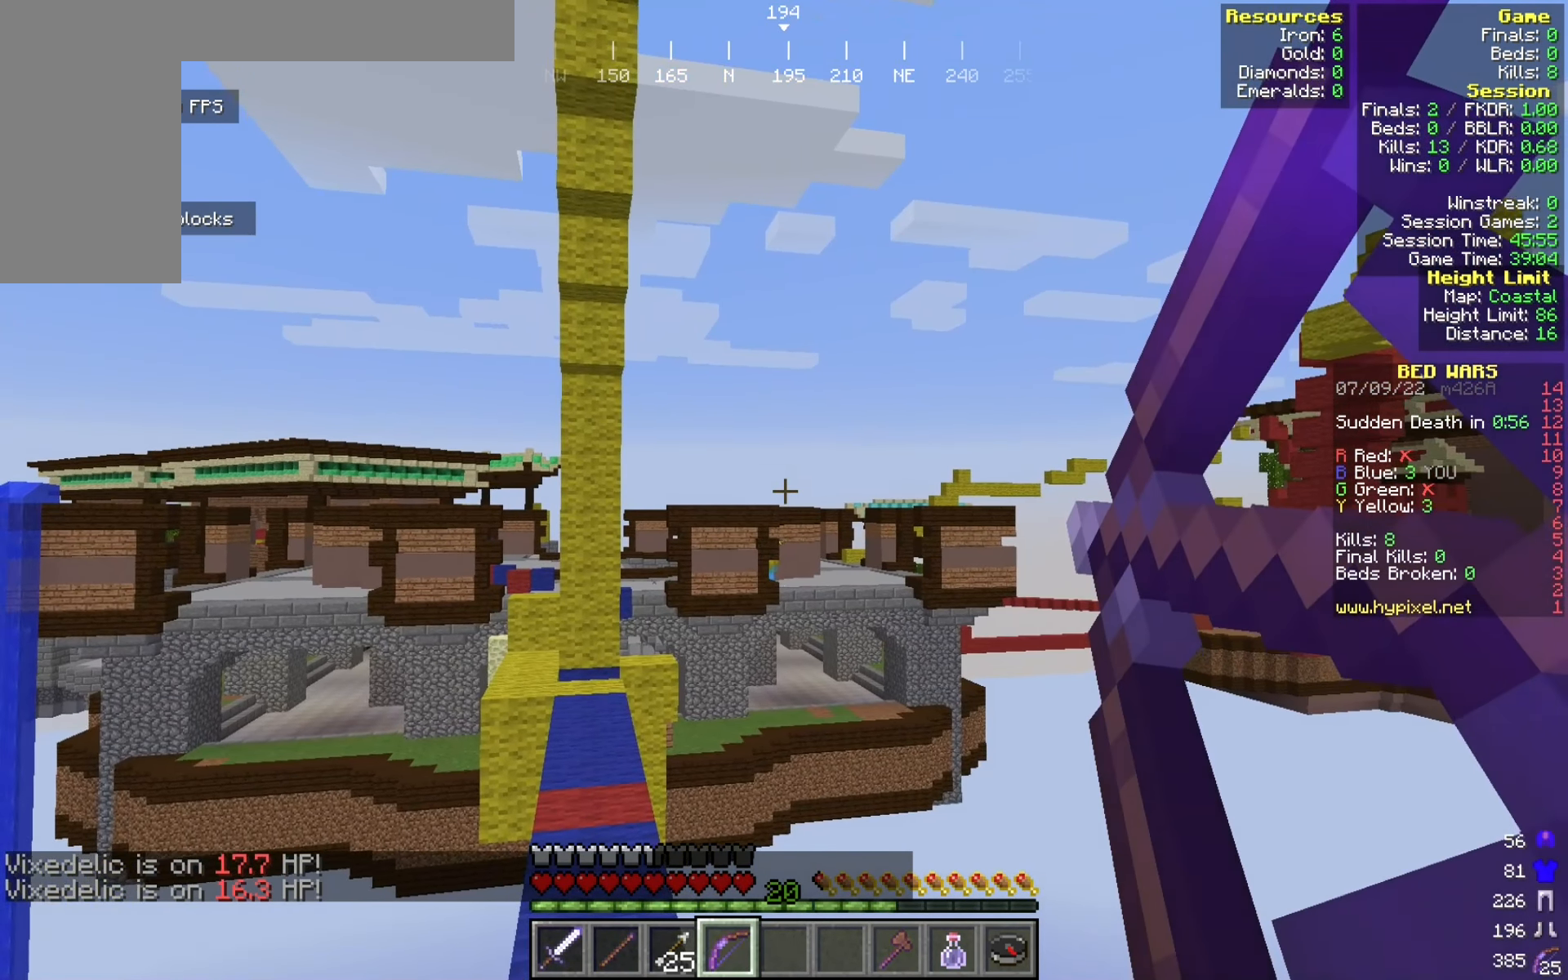
{"keys": [], "mouse": ["right"], "events": []}
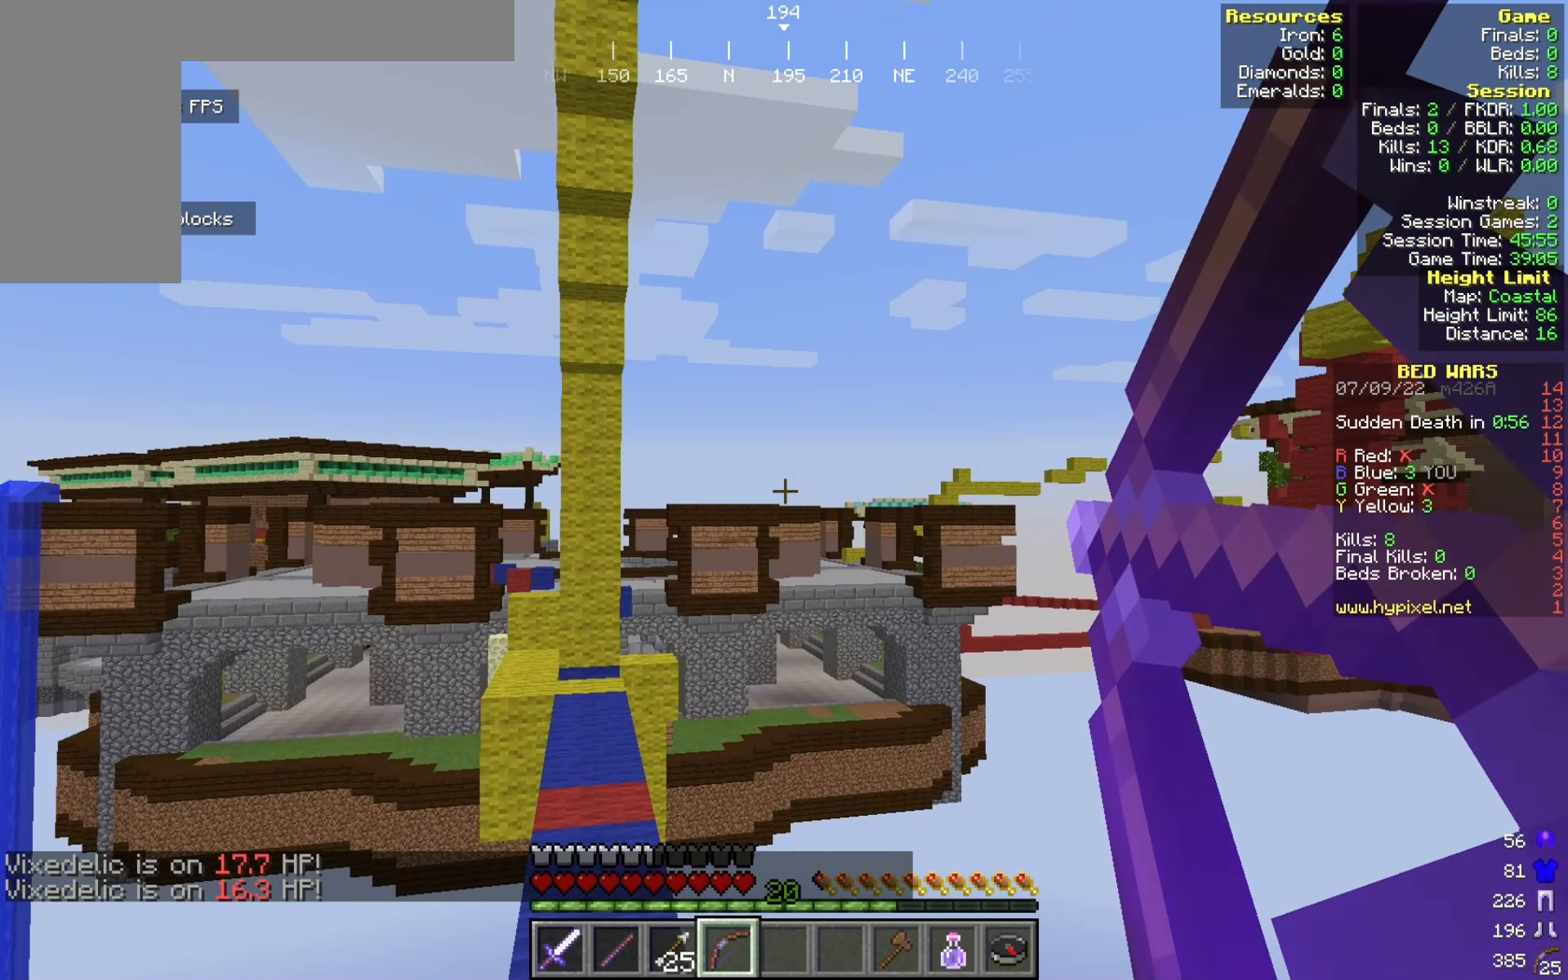
{"keys": [], "mouse": ["right"], "events": []}
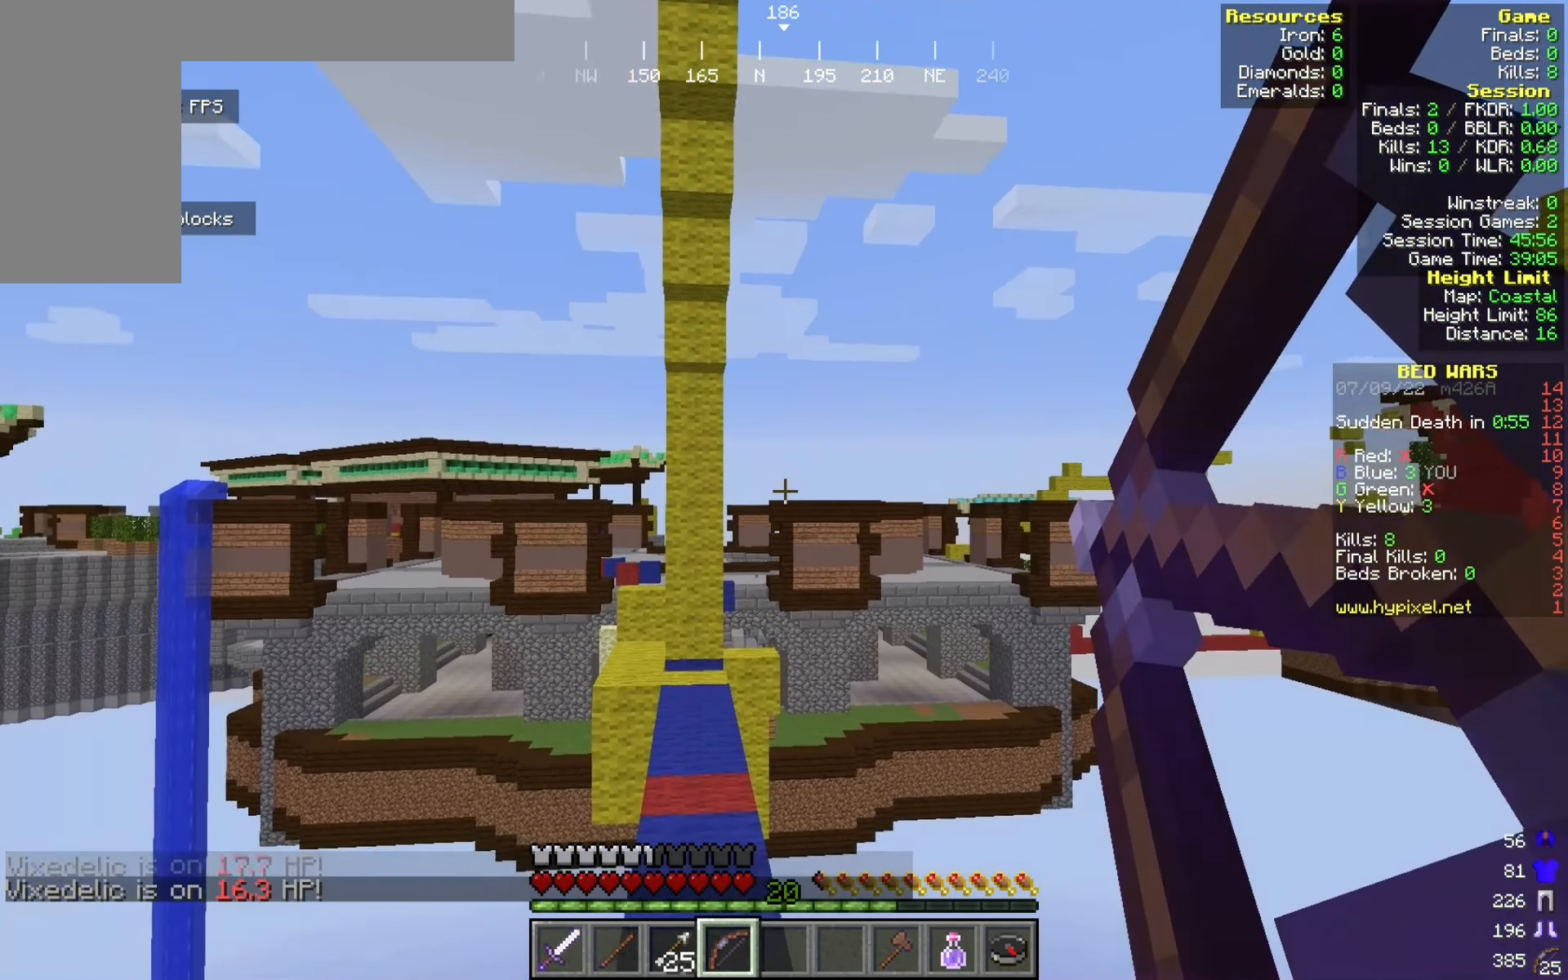
{"keys": [], "mouse": ["right"], "events": []}
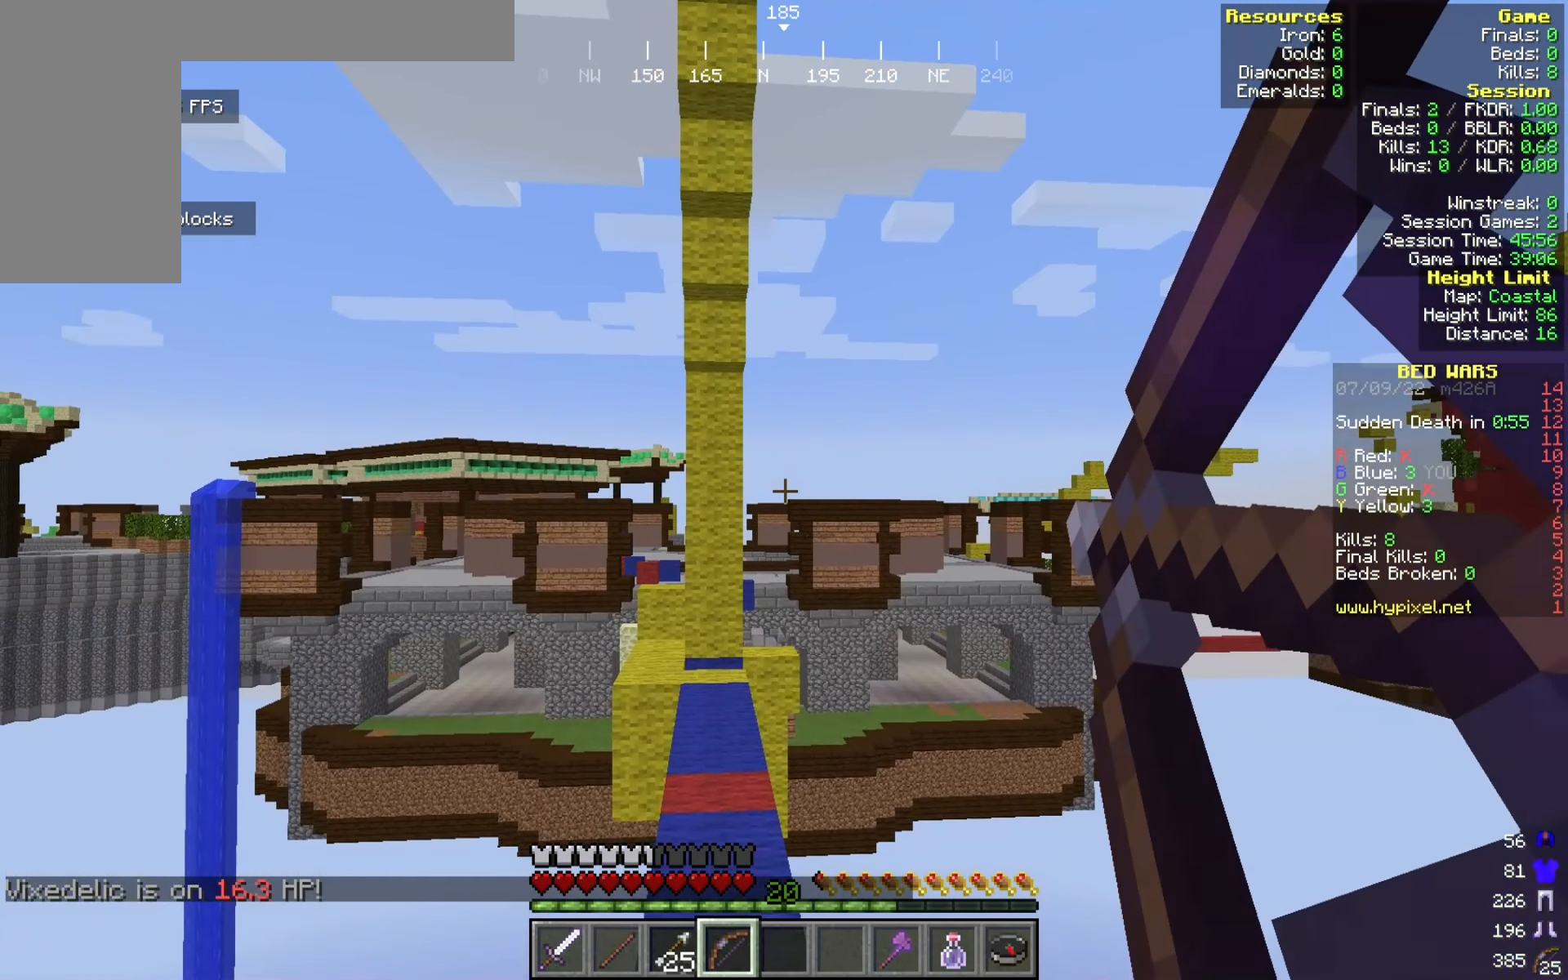
{"keys": [], "mouse": ["right"], "events": []}
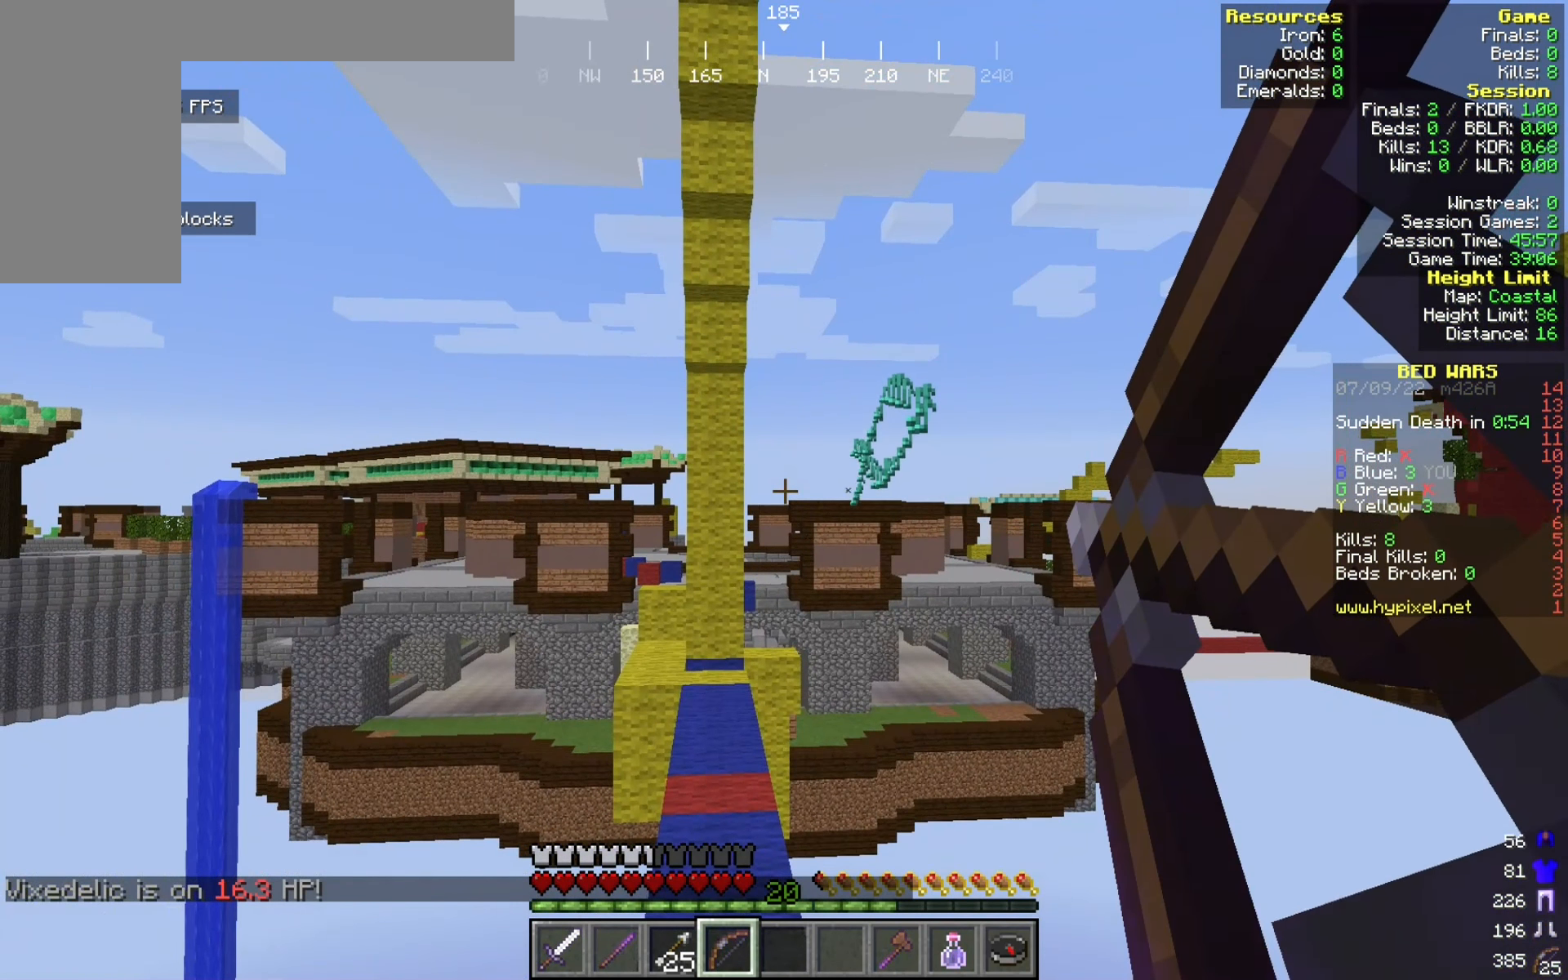
{"keys": [], "mouse": ["right"], "events": []}
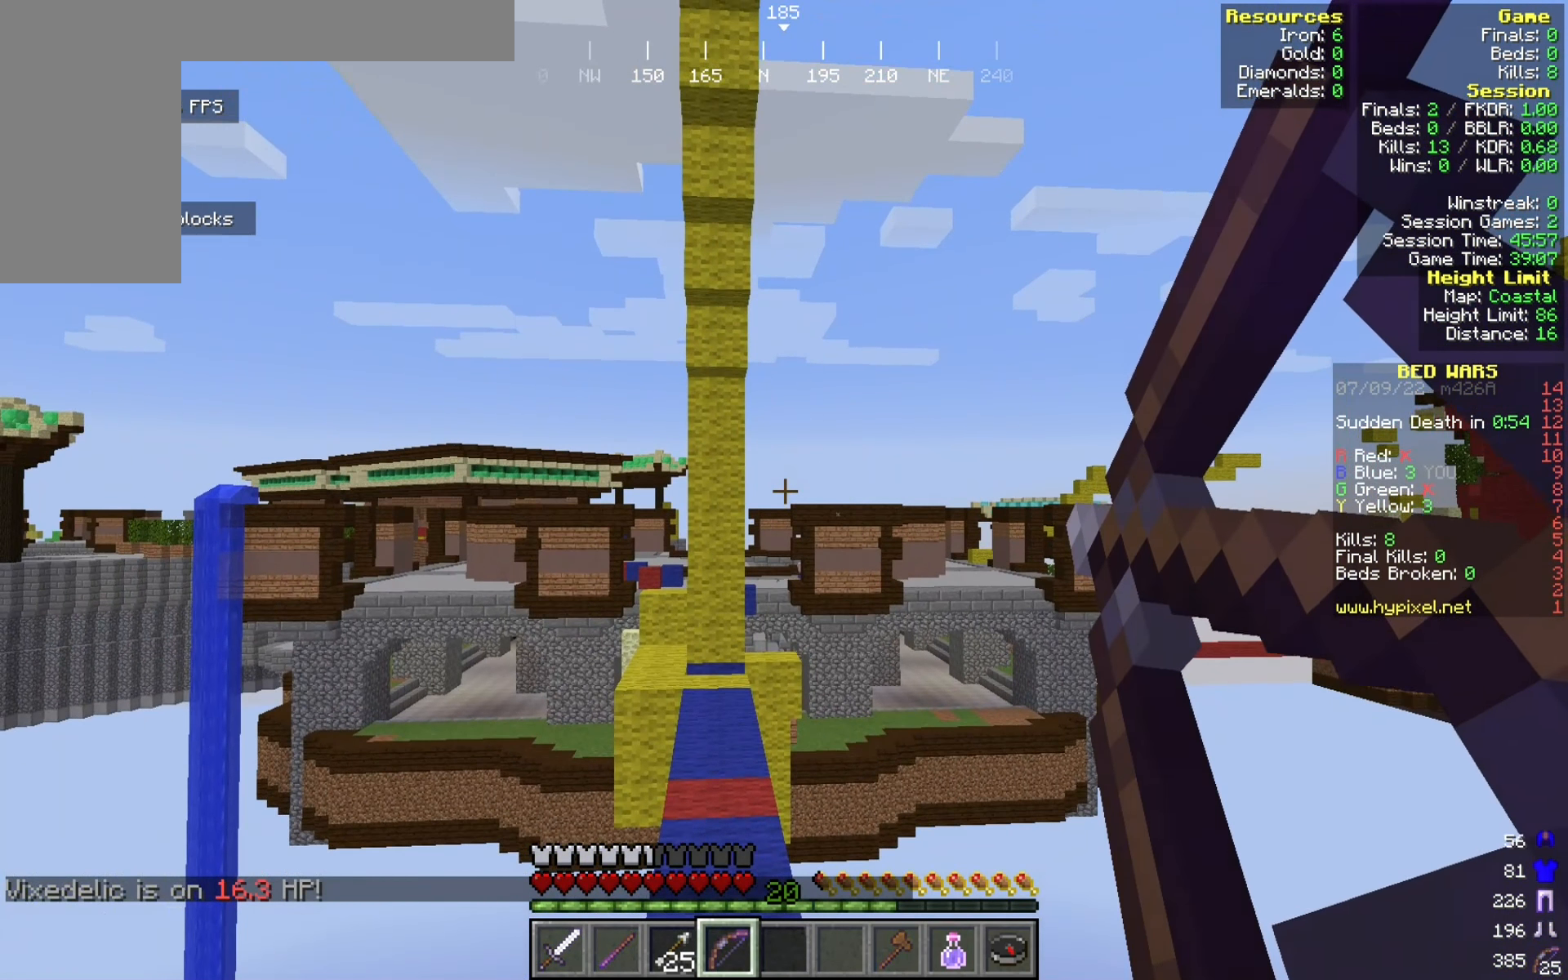
{"keys": [], "mouse": [], "events": [[483, "mouse_right", "up"]]}
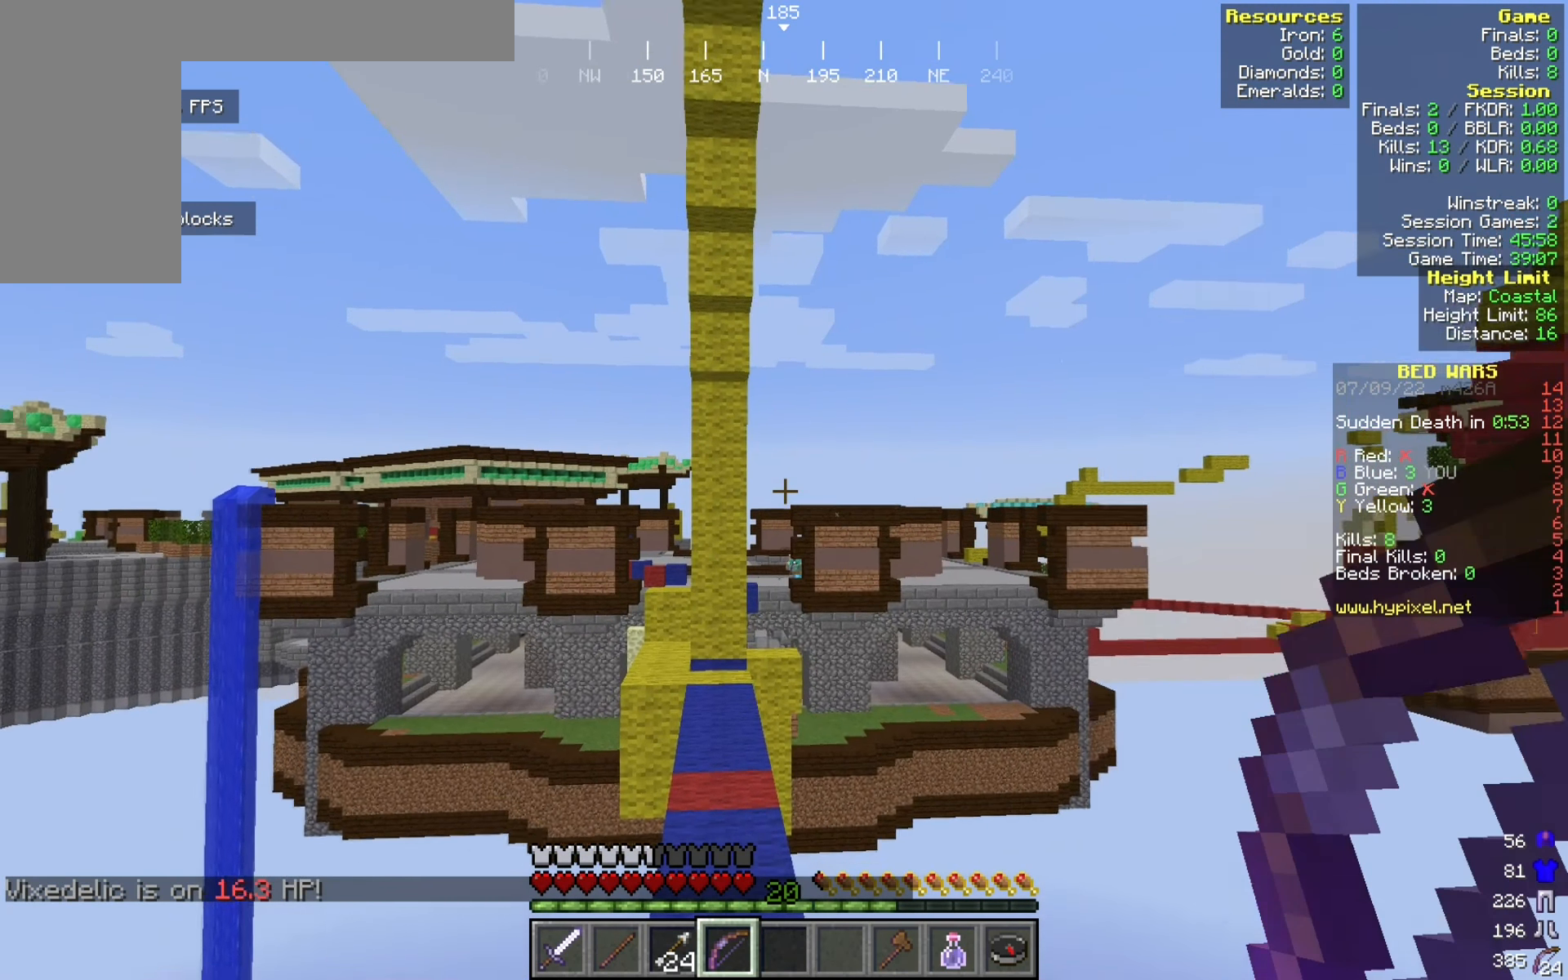
{"keys": [], "mouse": ["right"], "events": [[50, "mouse_right", "down"]]}